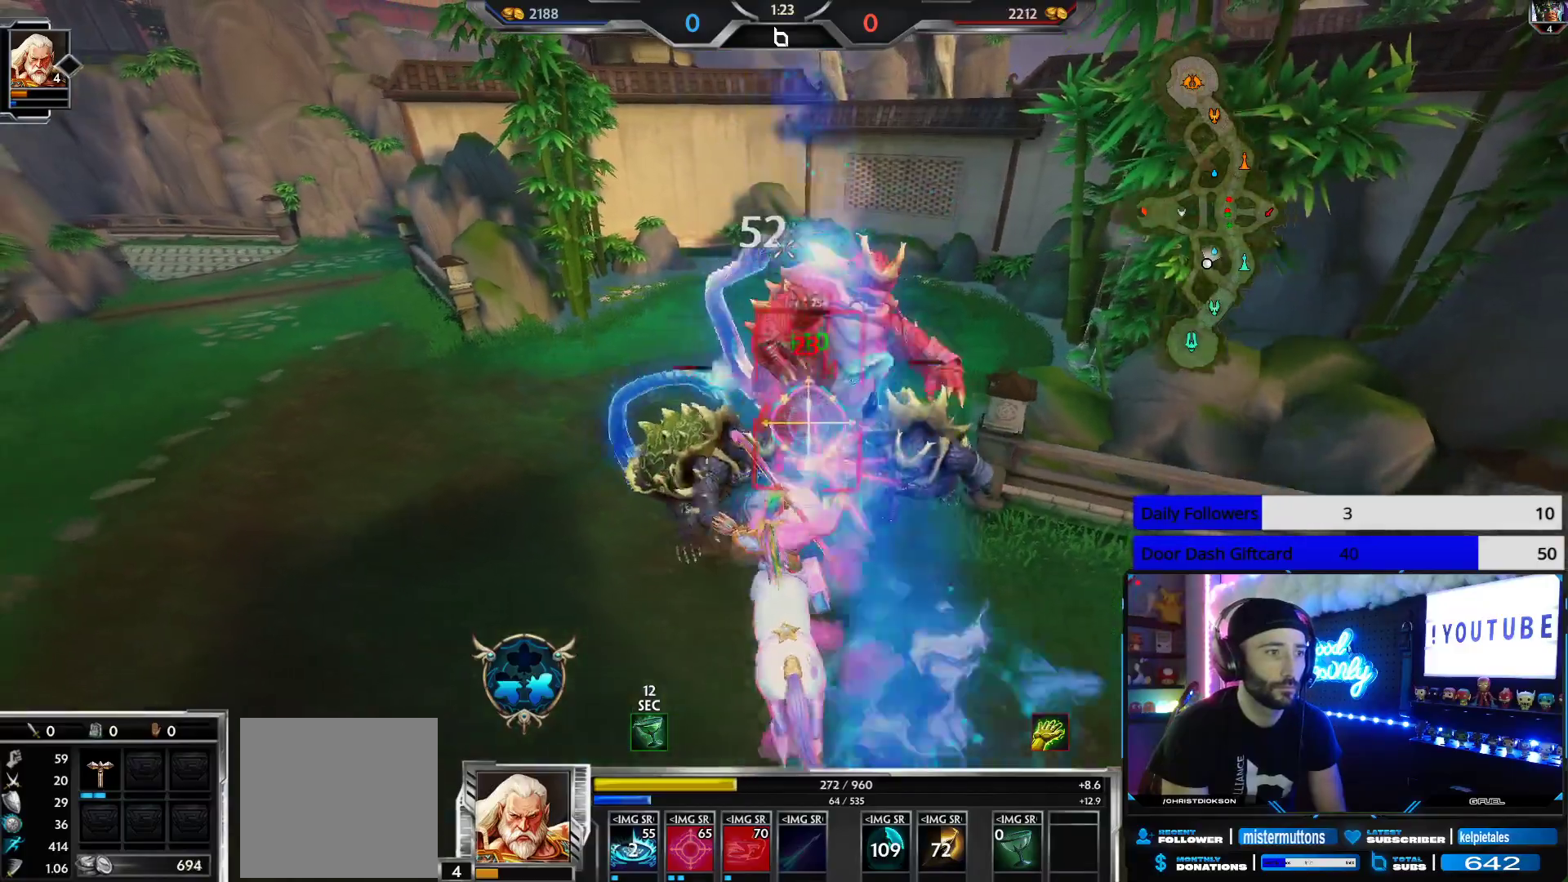
Gameplay with a controller (Xbox layout); each line is a JSON object with the inputs held at the frame after it. "events" lists button and stick changes between this image and that frame as [ms after this image, input, new state], when the widget could be followed in between.
{"buttons": ["R2"], "left_stick": "down-left", "right_stick": "left", "events": [[267, "left_stick", "up-right"], [400, "left_stick", "down"], [450, "left_stick", "down-left"], [467, "right_stick", "left"]]}
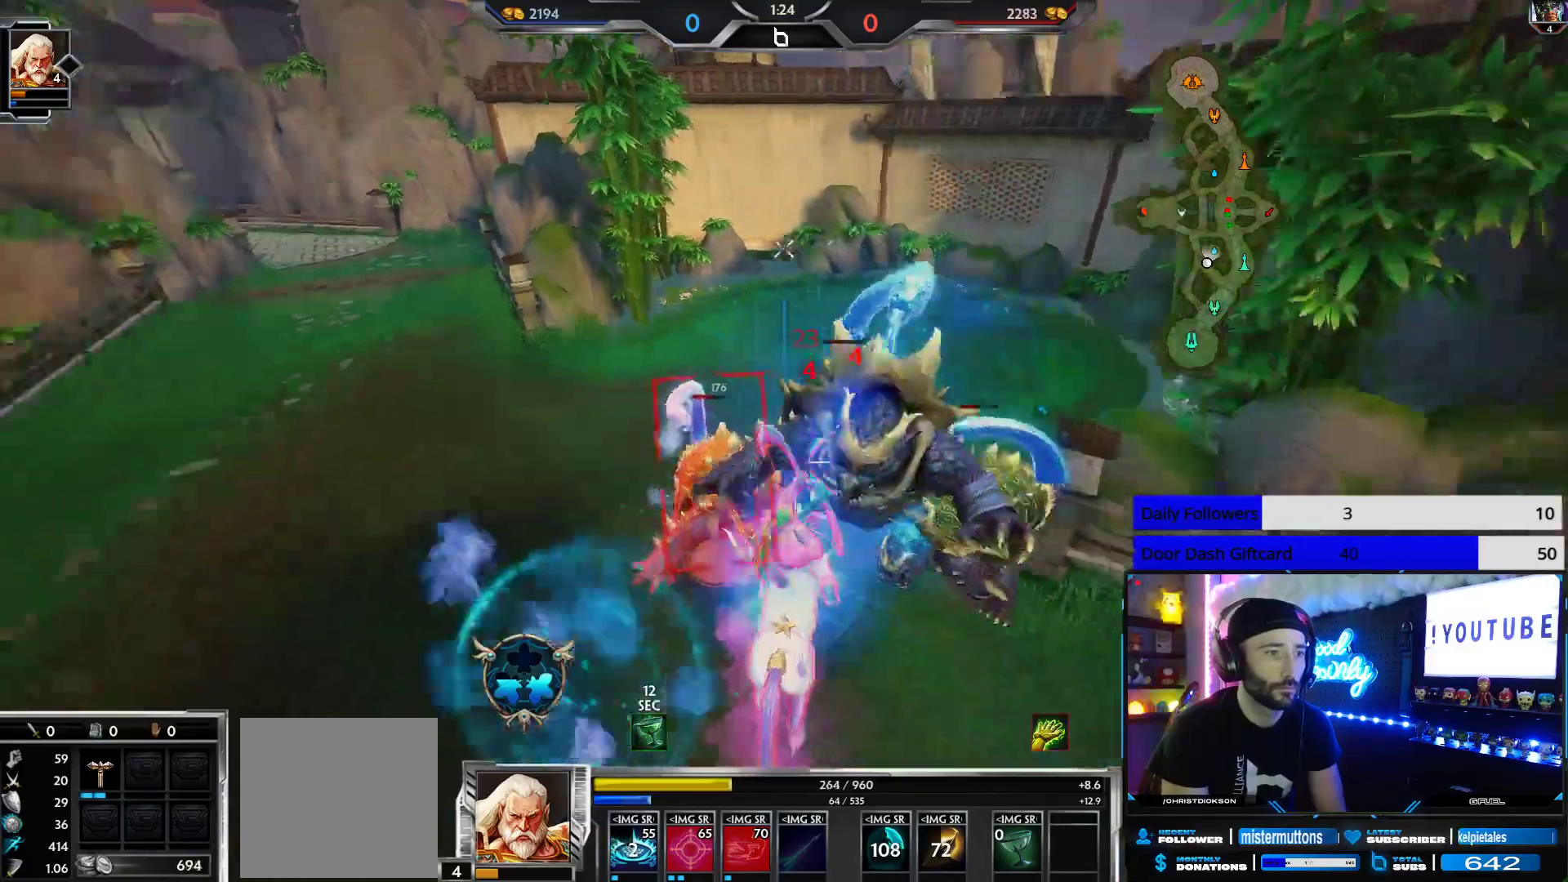
{"buttons": ["L1", "R2"], "left_stick": "down-right", "right_stick": "right", "events": [[133, "left_stick", "left"], [150, "right_stick", "center"], [300, "left_stick", "up"], [300, "right_stick", "right"], [383, "left_stick", "down-right"], [500, "L1", "down"]]}
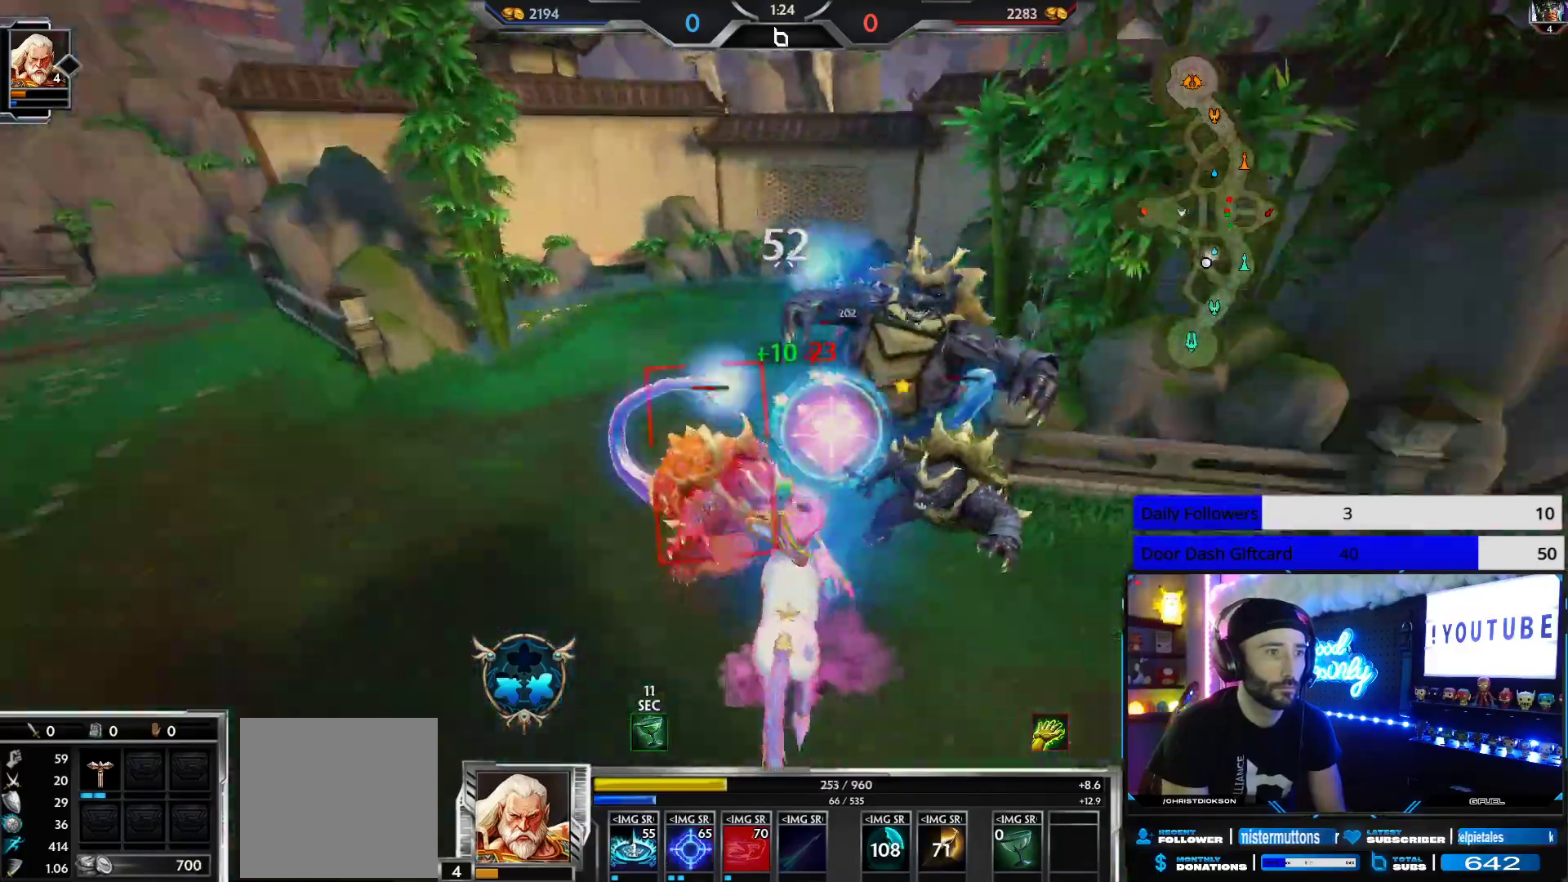
{"buttons": ["R2"], "left_stick": "center", "right_stick": "center", "events": [[17, "right_stick", "center"], [33, "R2", "up"], [83, "L1", "up"], [117, "R2", "down"], [167, "L1", "down"], [233, "L1", "up"], [233, "R2", "up"], [283, "L1", "down"], [300, "R2", "down"], [317, "left_stick", "down-left"], [367, "L1", "up"], [400, "left_stick", "center"]]}
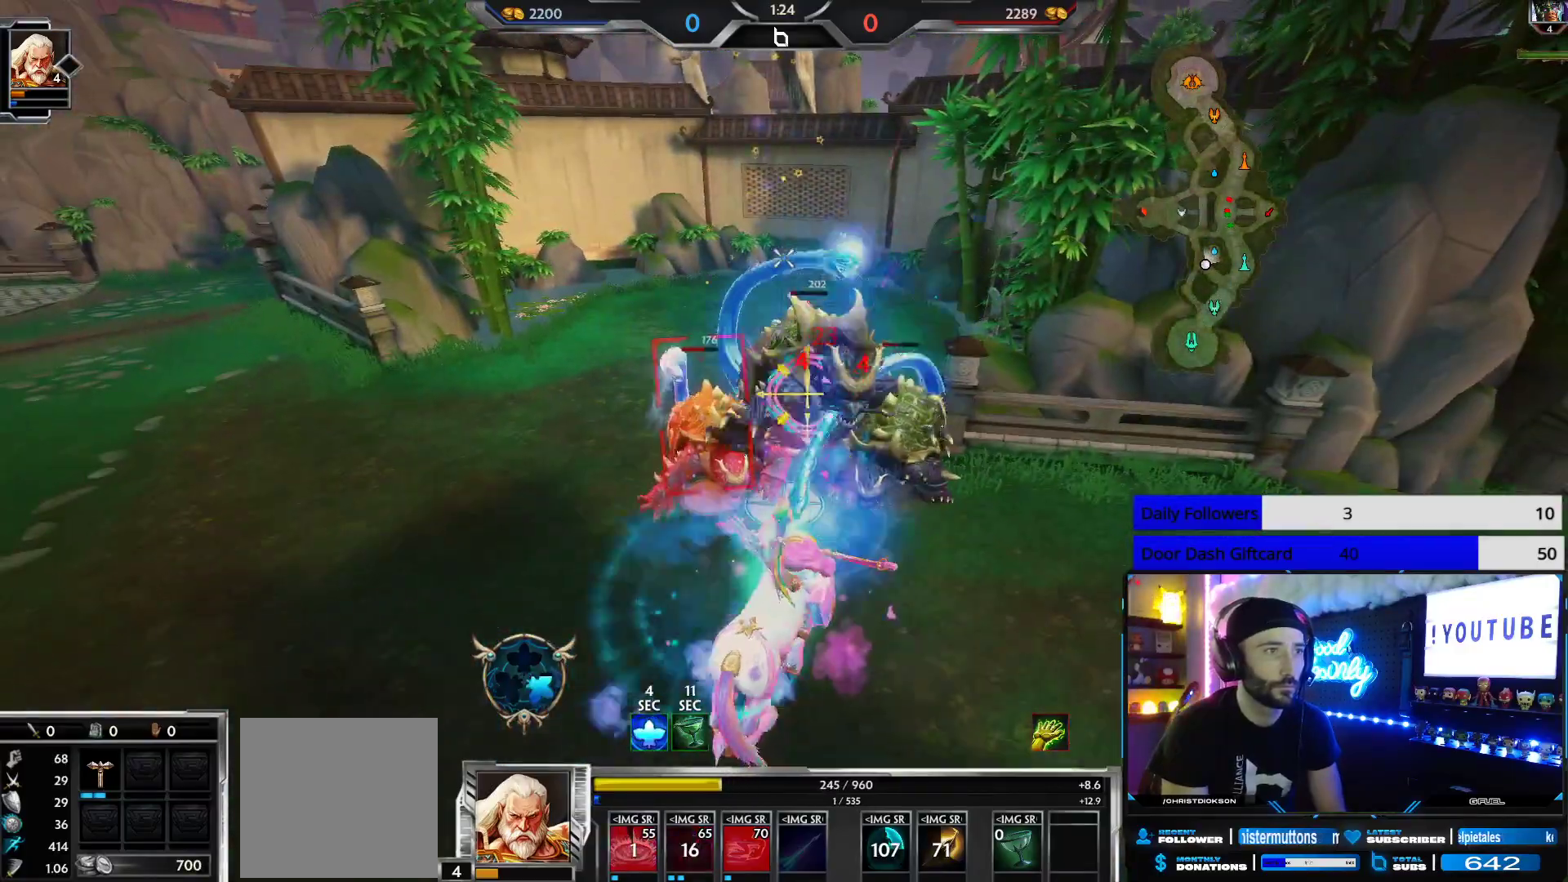
{"buttons": ["R2"], "left_stick": "down", "right_stick": "center", "events": [[17, "left_stick", "up"], [317, "left_stick", "center"], [367, "left_stick", "down"]]}
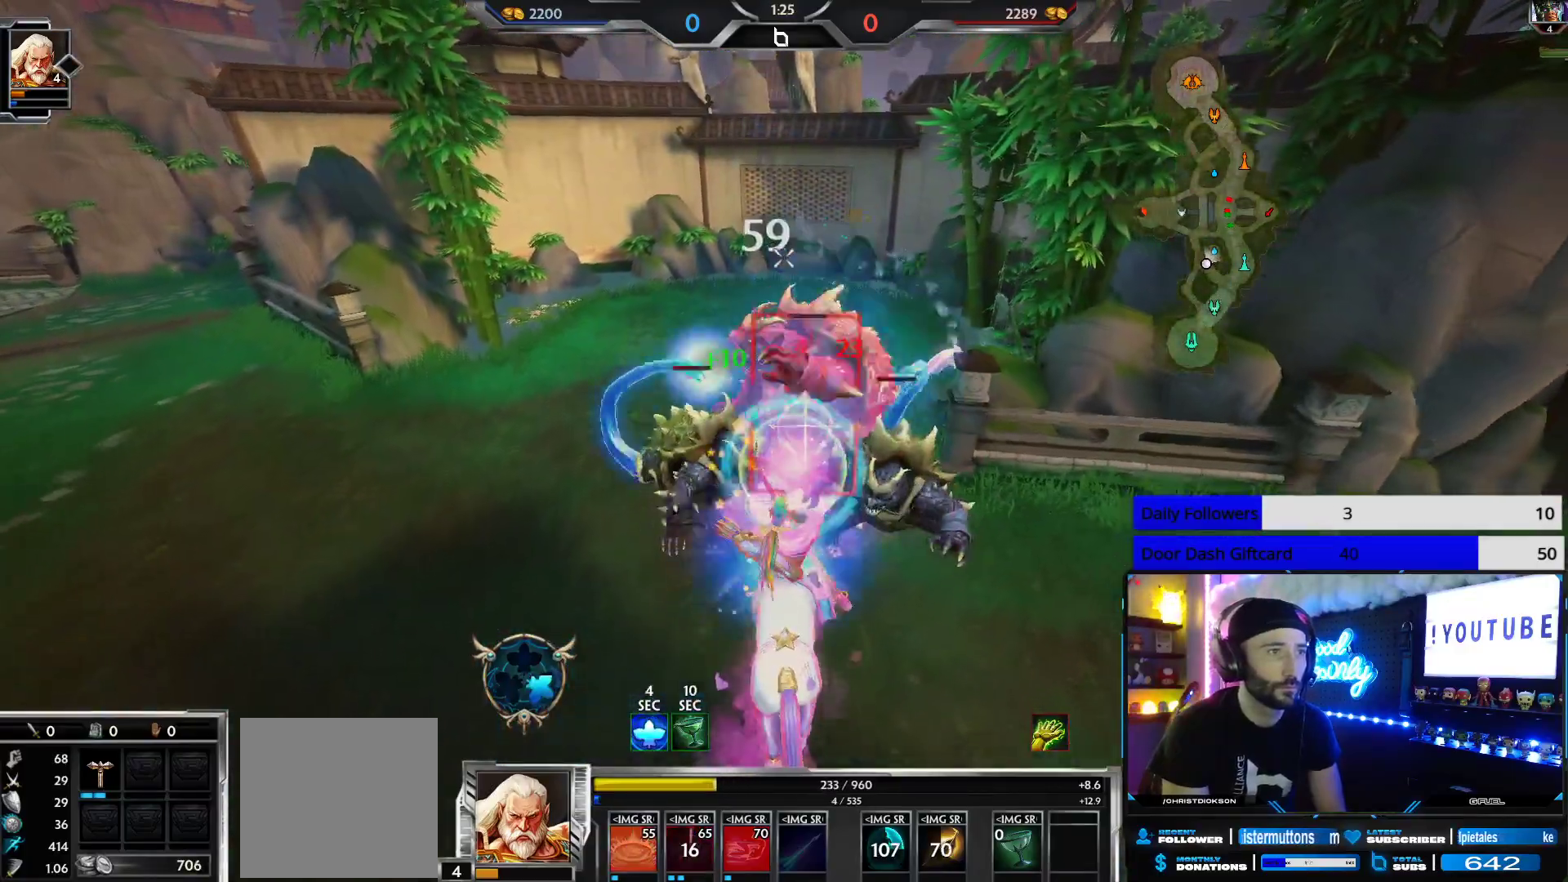
{"buttons": ["R2"], "left_stick": "up", "right_stick": "center", "events": [[83, "left_stick", "center"], [133, "left_stick", "up"]]}
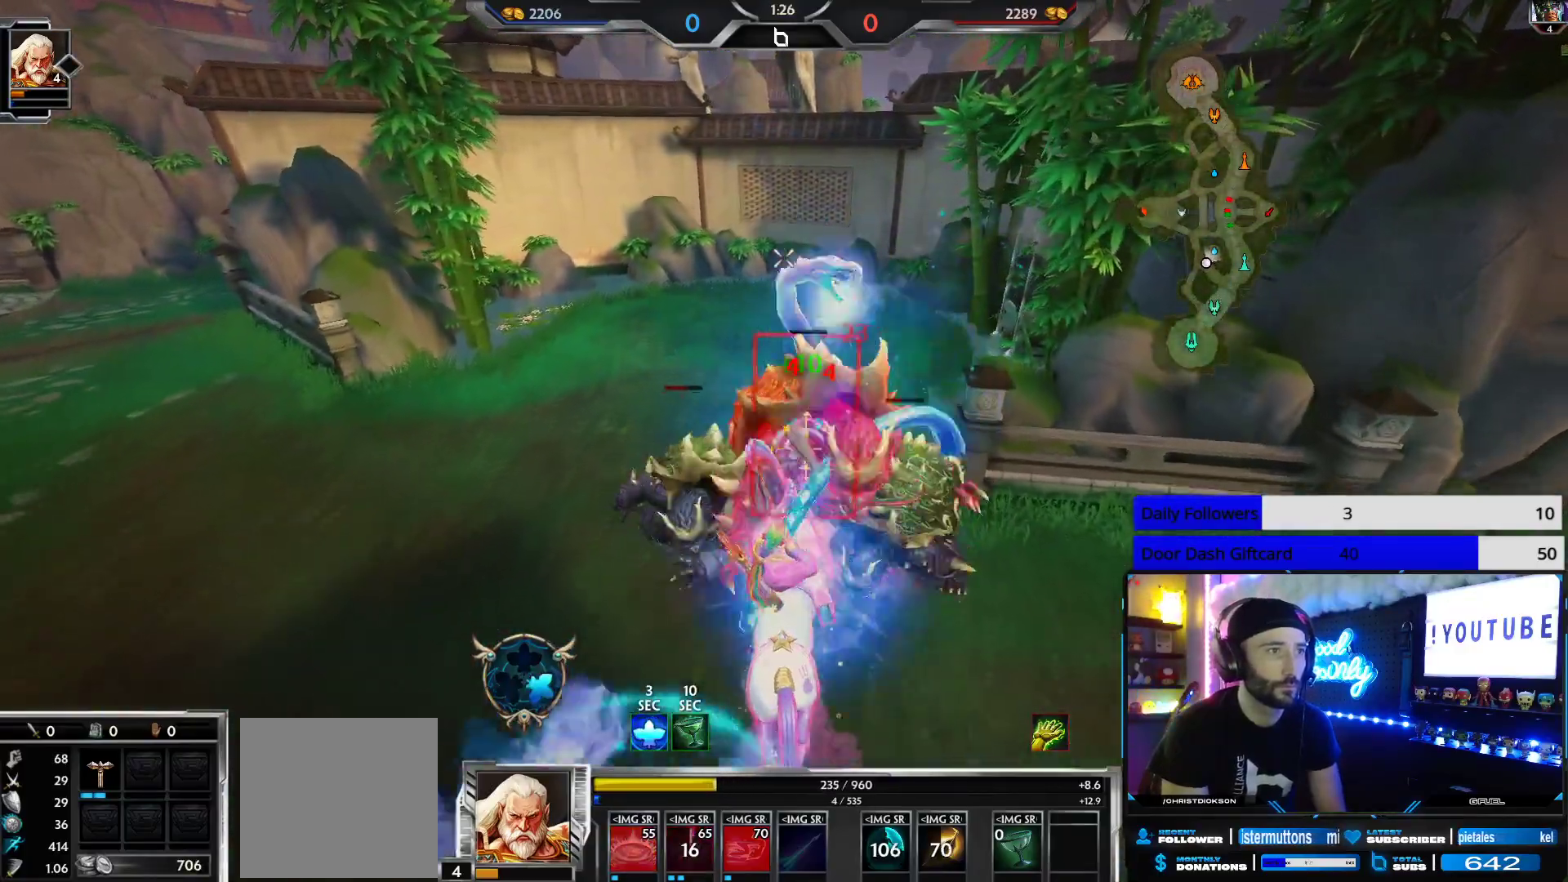
{"buttons": ["R2"], "left_stick": "up", "right_stick": "center", "events": [[83, "left_stick", "down"], [417, "left_stick", "left"], [483, "left_stick", "up"]]}
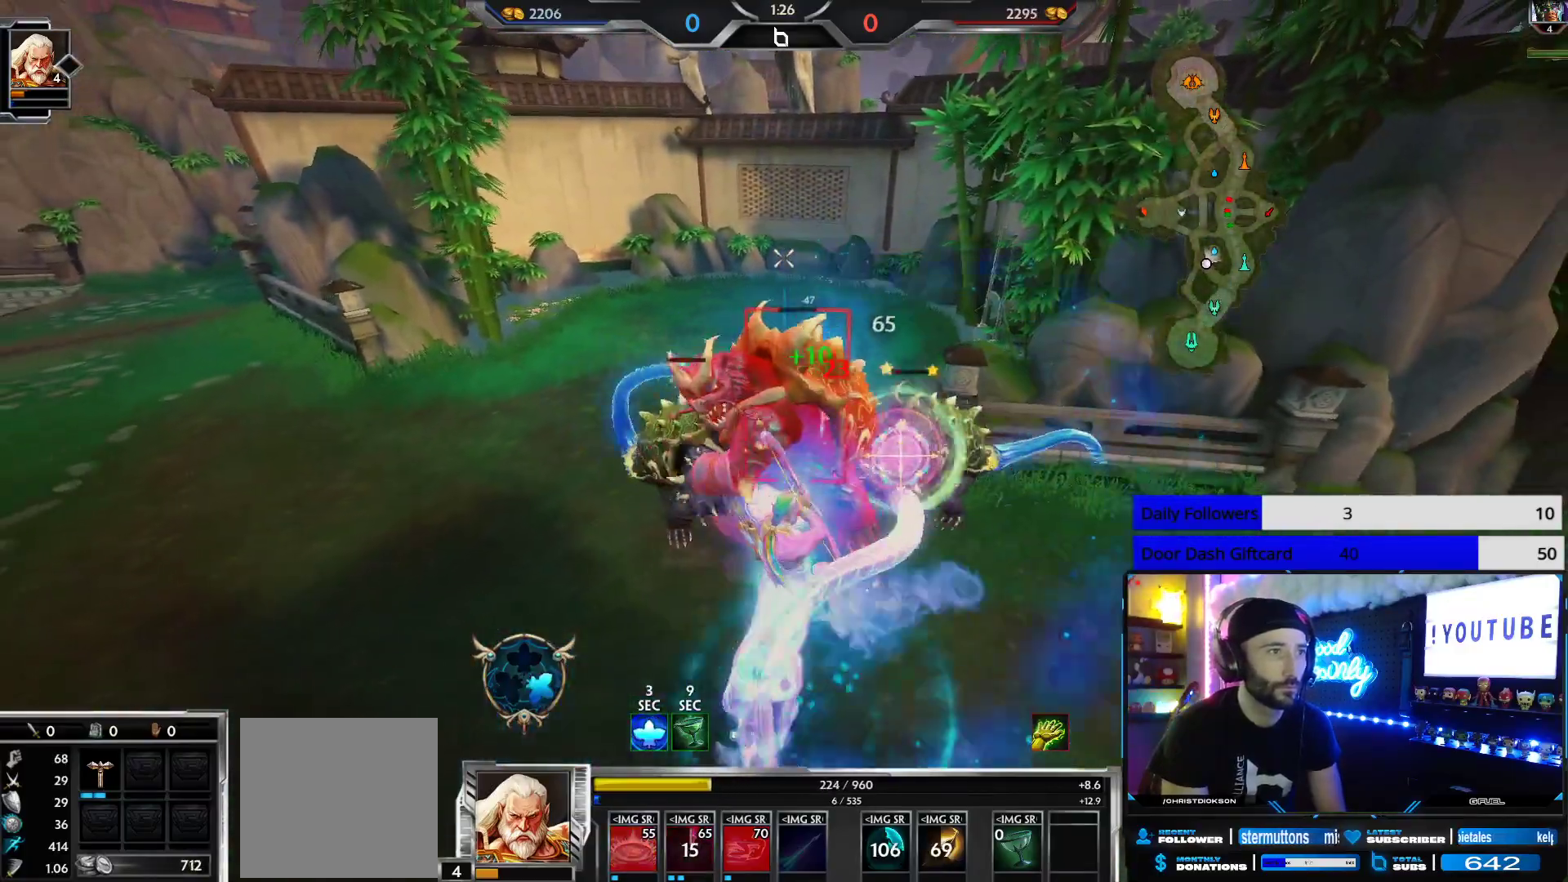
{"buttons": ["R2"], "left_stick": "down", "right_stick": "center", "events": [[17, "left_stick", "up-right"], [267, "left_stick", "up"], [433, "left_stick", "center"], [500, "left_stick", "down"]]}
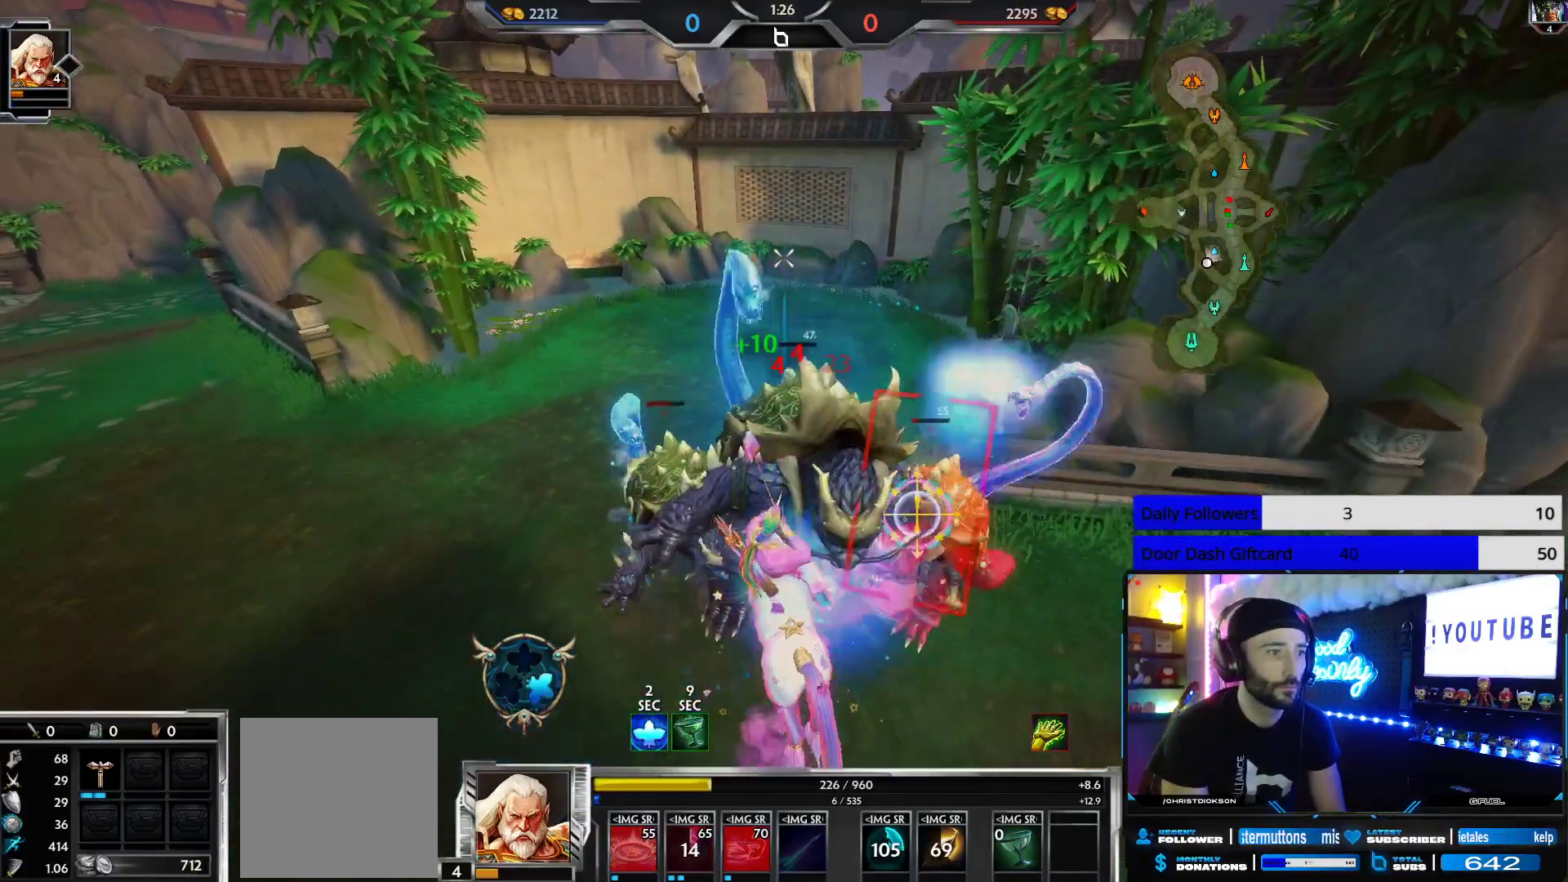
{"buttons": ["R2"], "left_stick": "down-right", "right_stick": "center", "events": [[17, "left_stick", "down-right"]]}
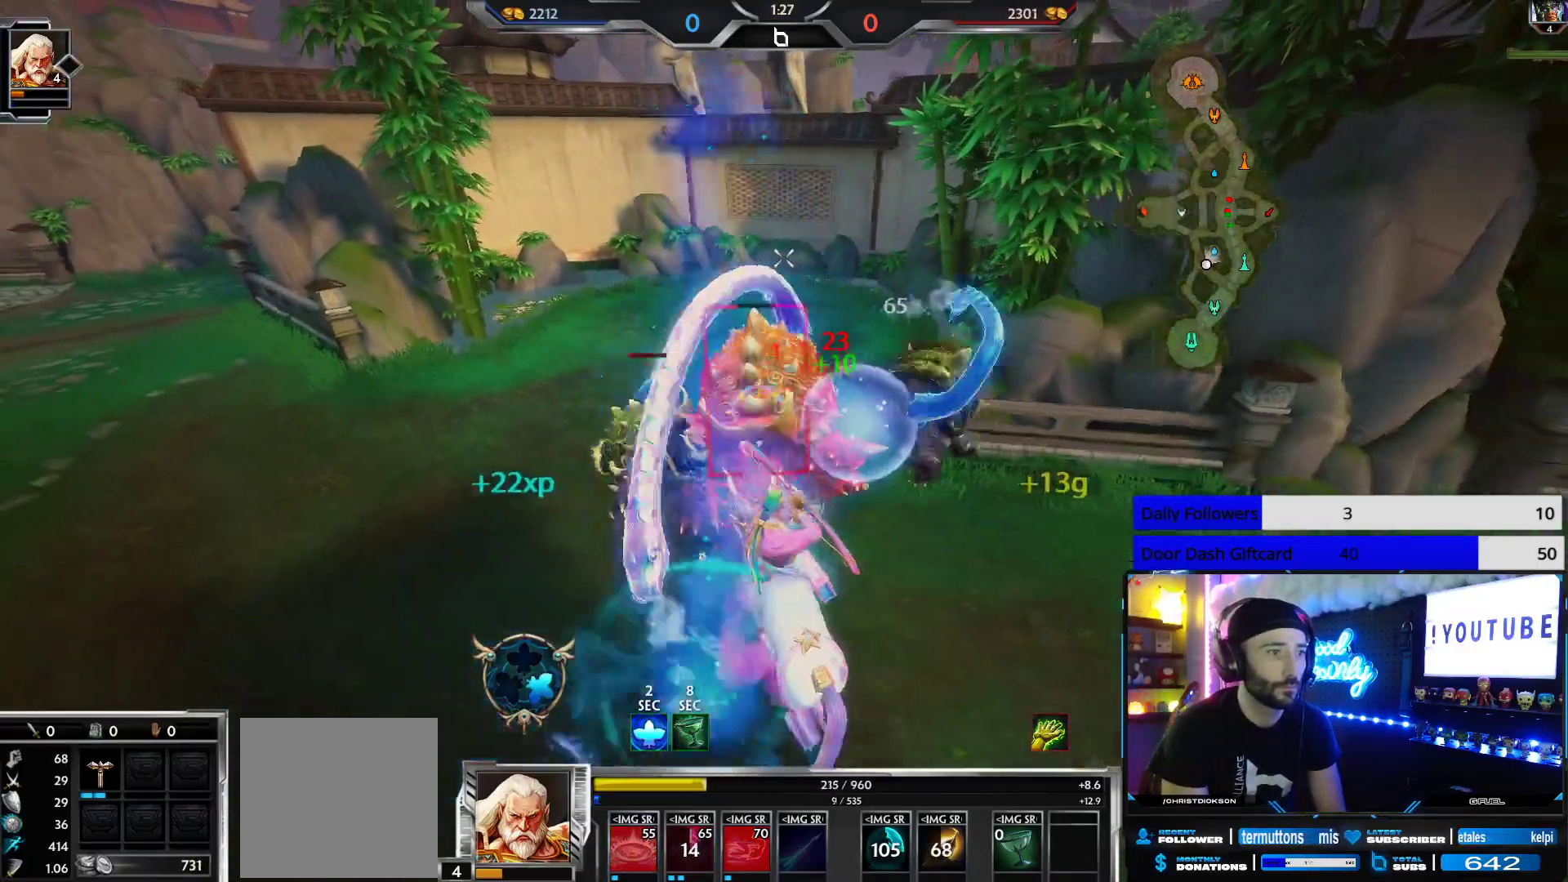
{"buttons": ["R2"], "left_stick": "left", "right_stick": "left", "events": [[50, "left_stick", "up-right"], [383, "left_stick", "up-left"], [467, "right_stick", "left"], [500, "left_stick", "left"]]}
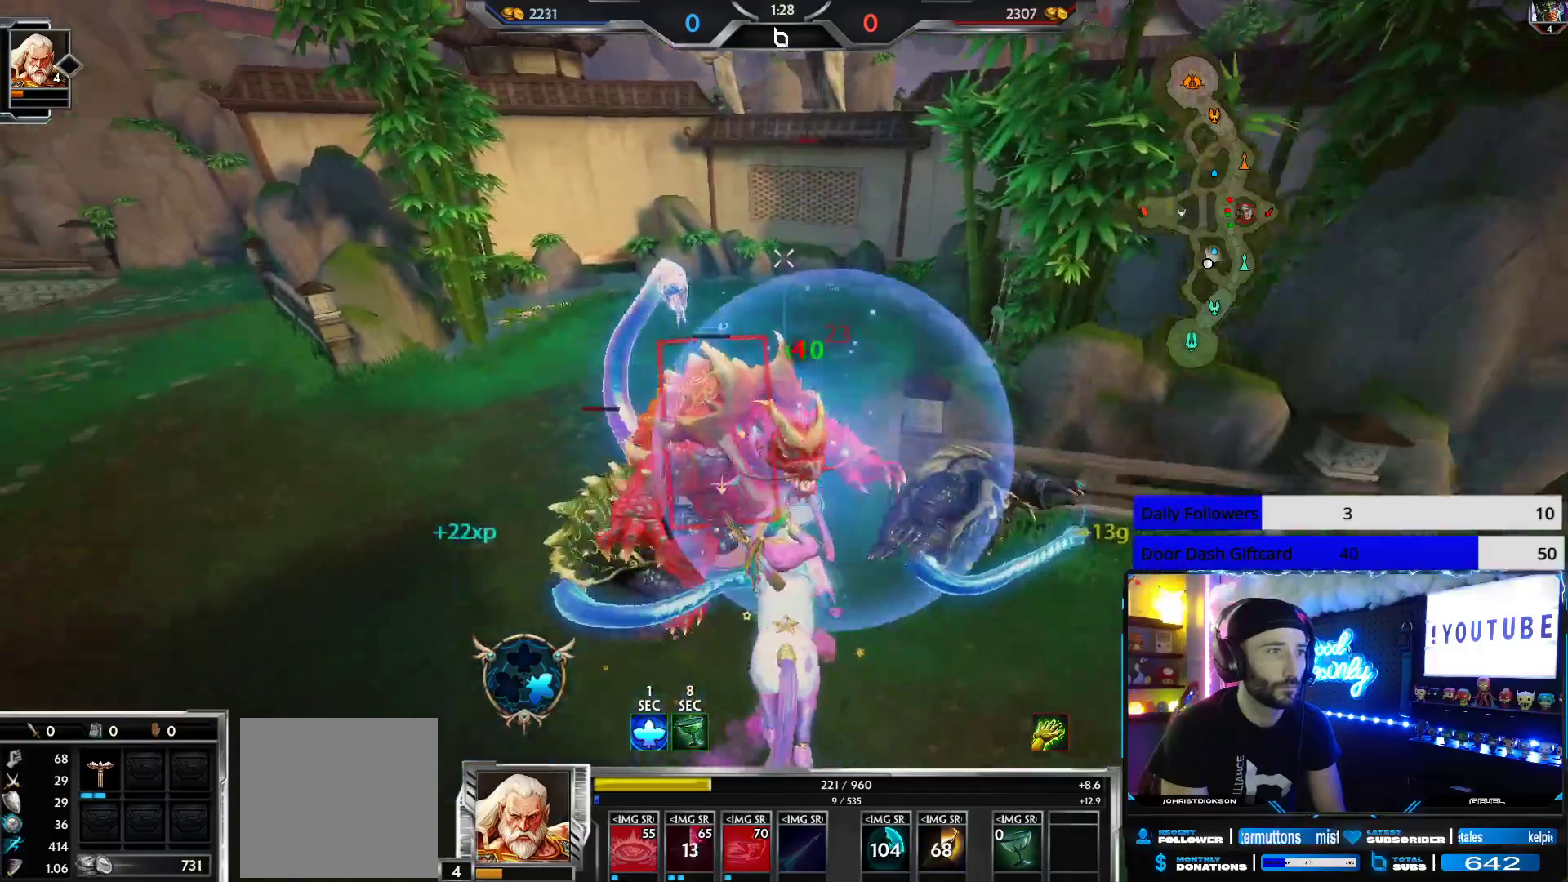
{"buttons": ["R2"], "left_stick": "down-left", "right_stick": "left", "events": [[100, "left_stick", "down-left"], [100, "right_stick", "center"], [200, "right_stick", "left"], [250, "left_stick", "down"], [367, "left_stick", "down-left"]]}
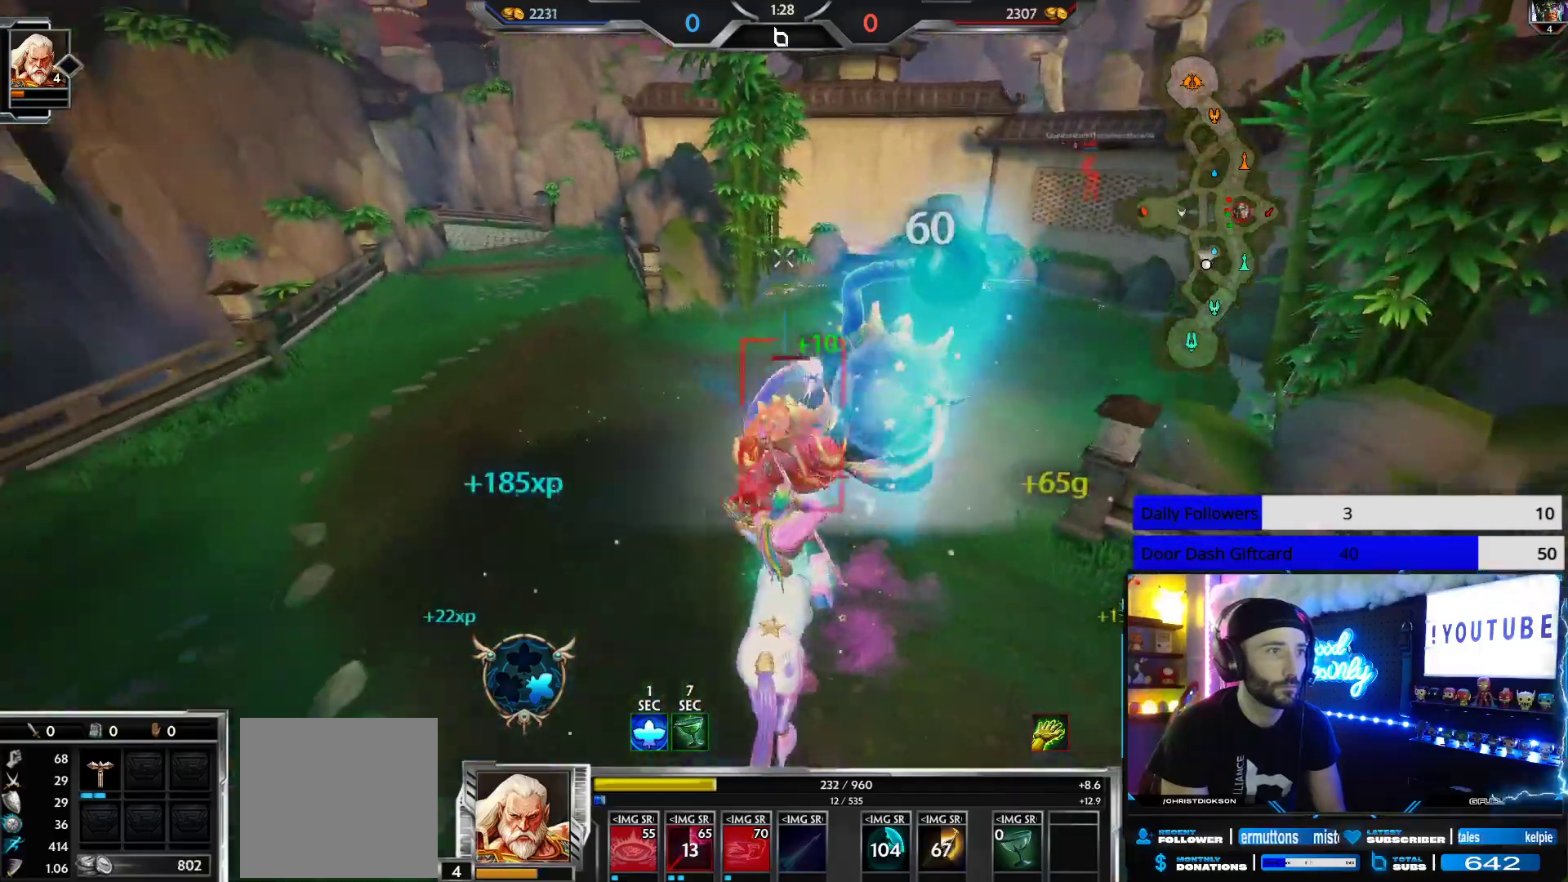
{"buttons": ["R2"], "left_stick": "right", "right_stick": "left", "events": [[50, "right_stick", "center"], [67, "left_stick", "up-left"], [133, "left_stick", "up-right"], [483, "left_stick", "right"], [483, "right_stick", "left"]]}
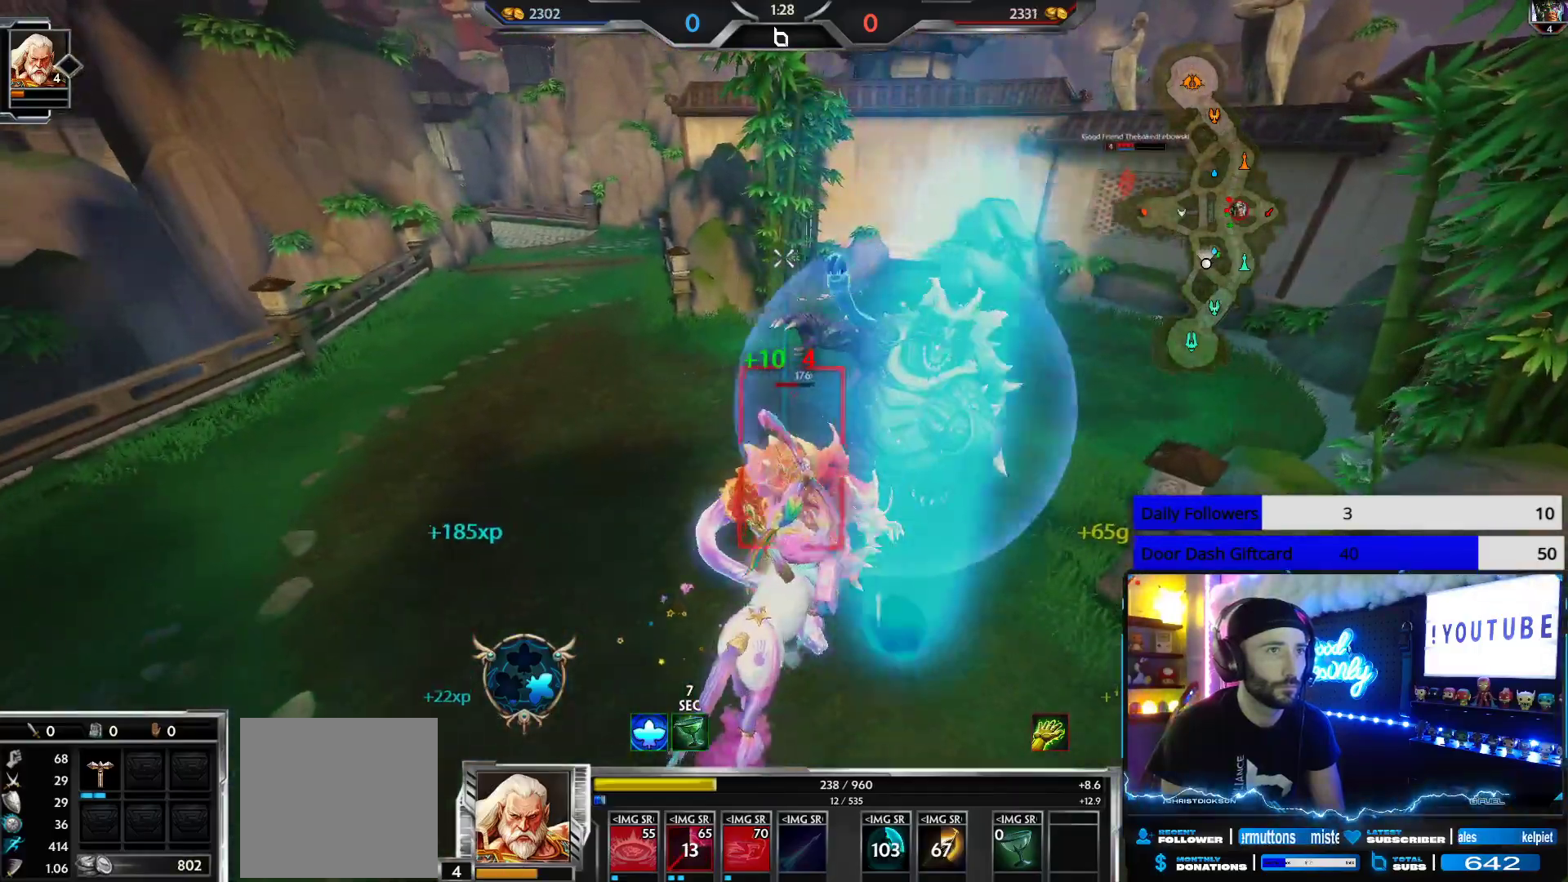
{"buttons": ["R2"], "left_stick": "down-right", "right_stick": "left", "events": [[100, "left_stick", "down-right"], [167, "right_stick", "center"], [483, "right_stick", "left"]]}
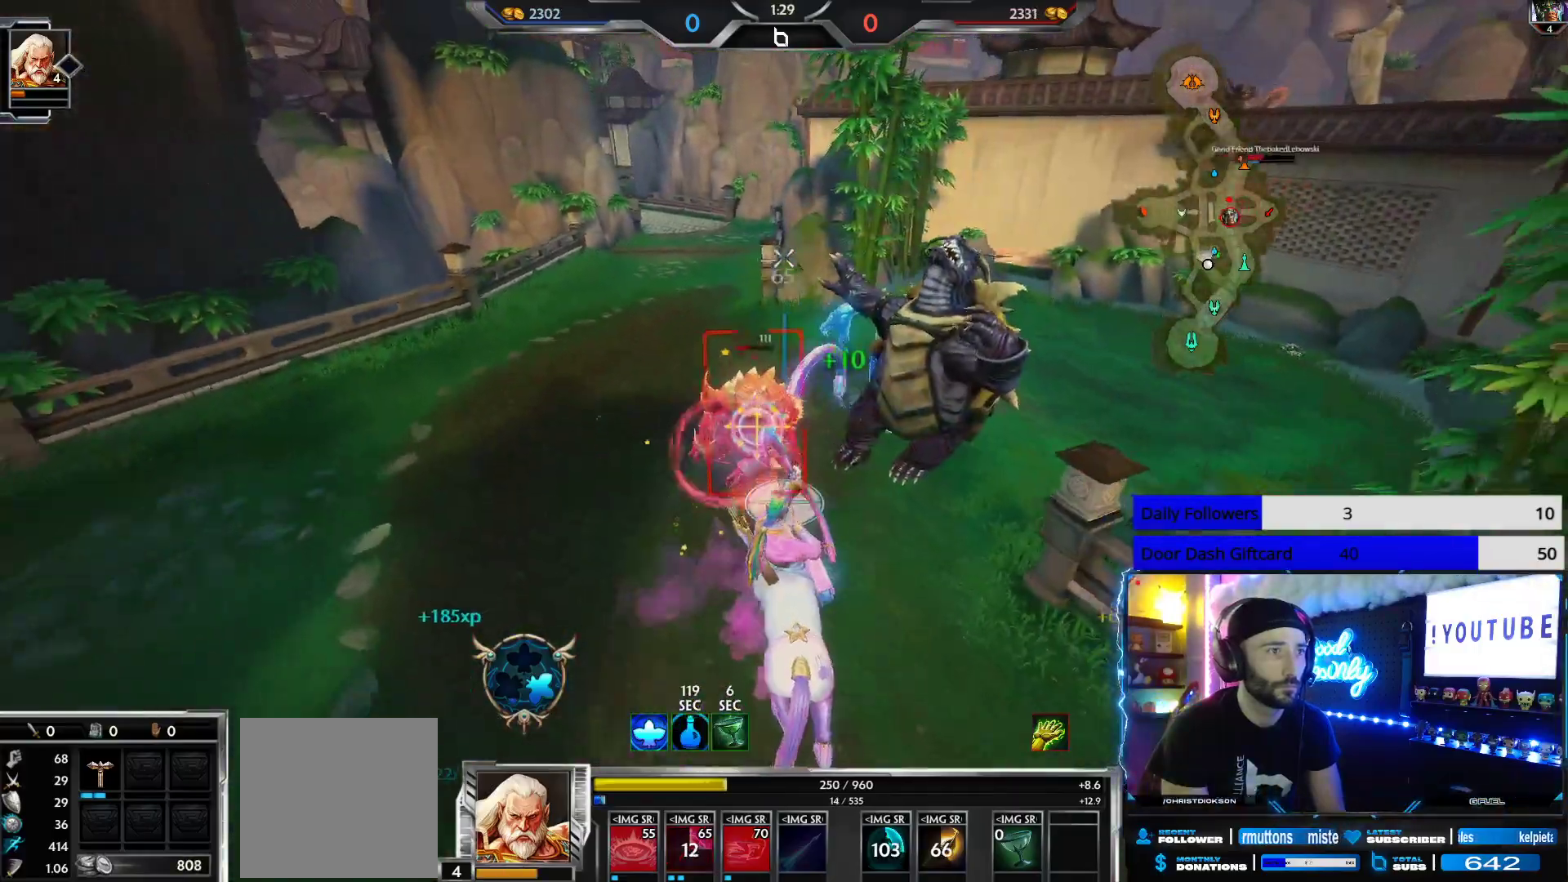
{"buttons": ["R2"], "left_stick": "down-right", "right_stick": "center", "events": [[350, "right_stick", "center"]]}
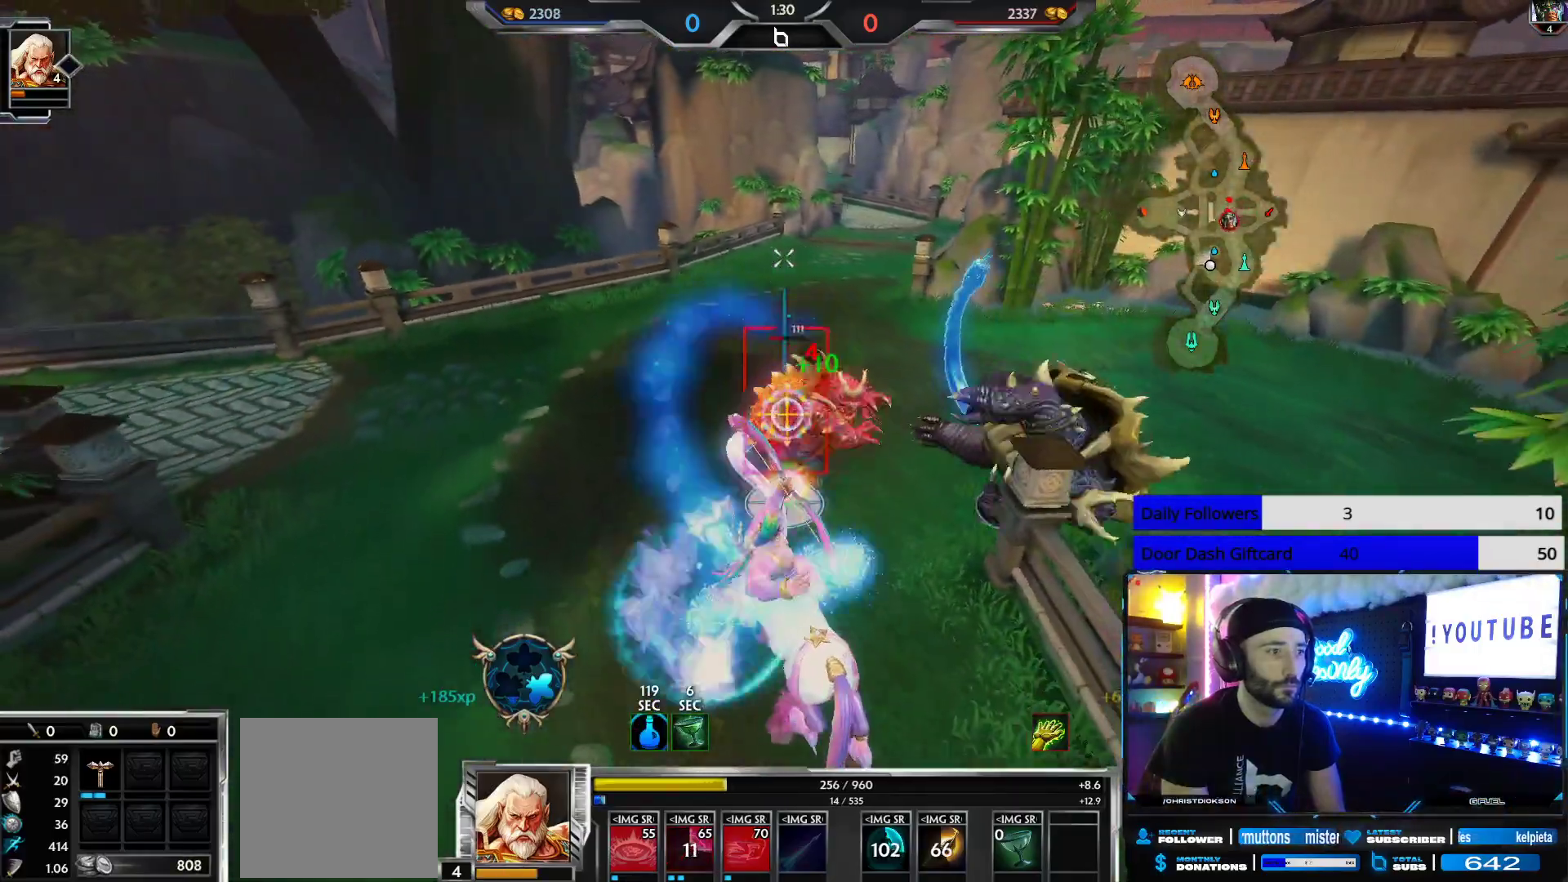
{"buttons": ["R2"], "left_stick": "down-right", "right_stick": "center", "events": []}
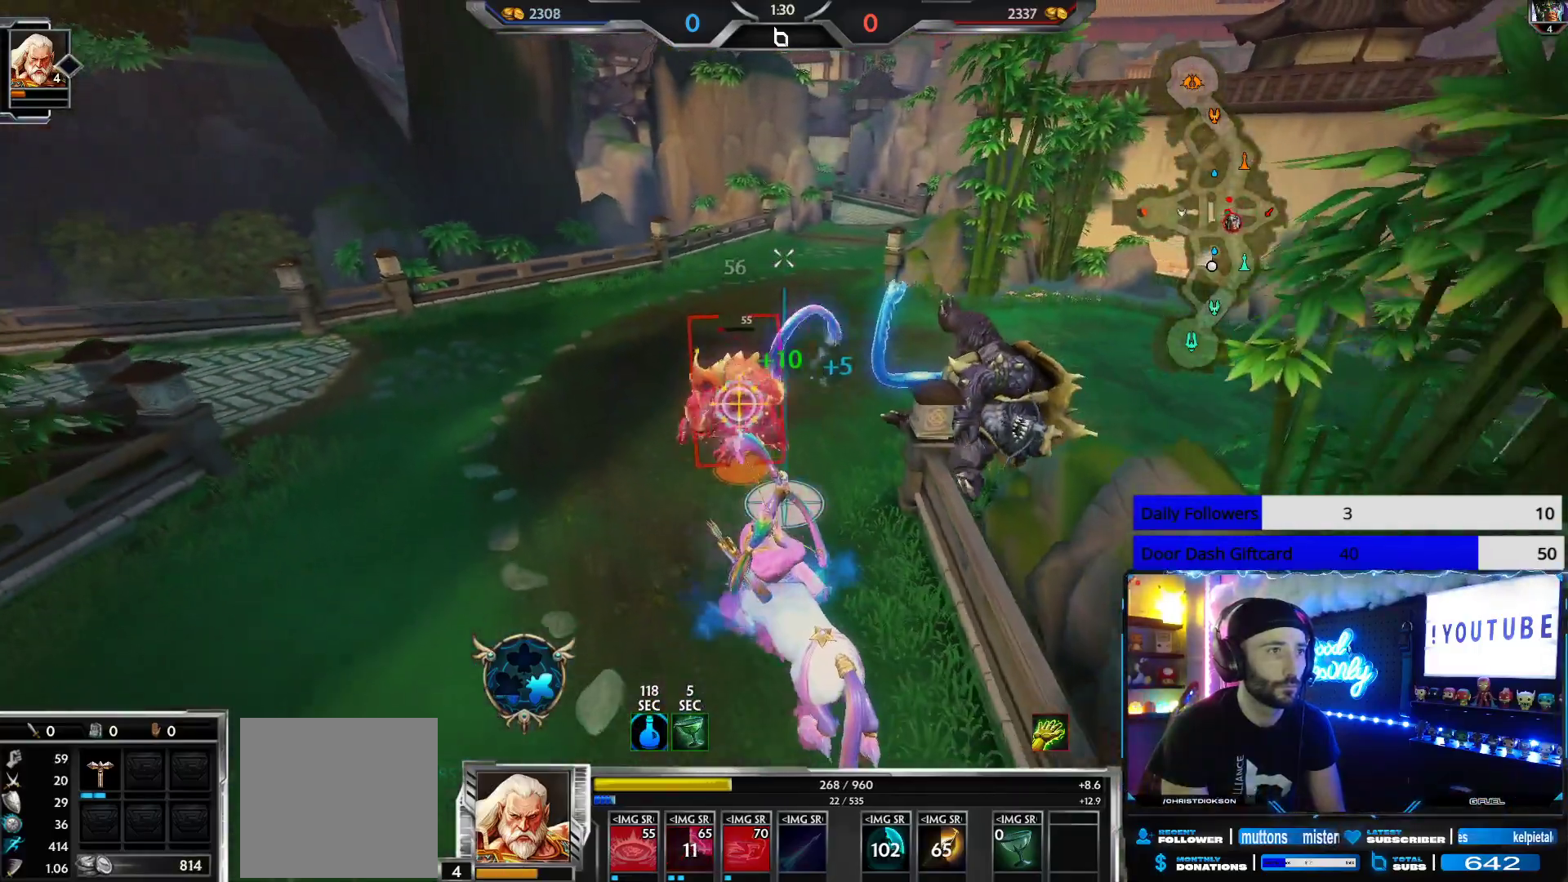
{"buttons": ["R2"], "left_stick": "down-right", "right_stick": "center", "events": [[183, "left_stick", "center"], [483, "left_stick", "down-right"]]}
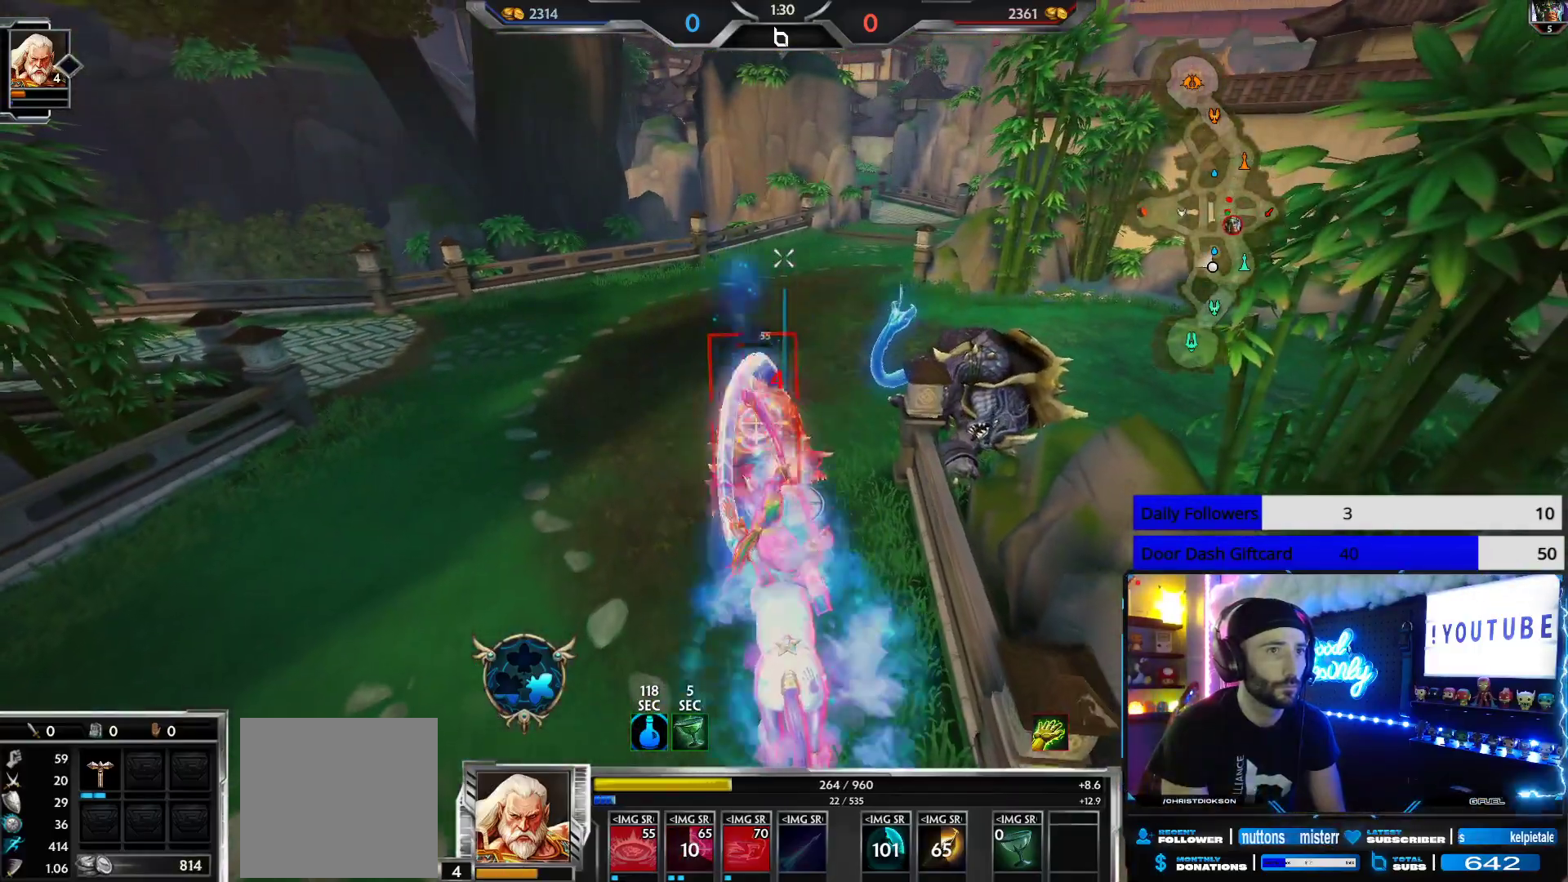
{"buttons": [], "left_stick": "up-right", "right_stick": "right", "events": [[133, "right_stick", "right"], [150, "R2", "up"], [367, "left_stick", "right"], [467, "left_stick", "up-right"]]}
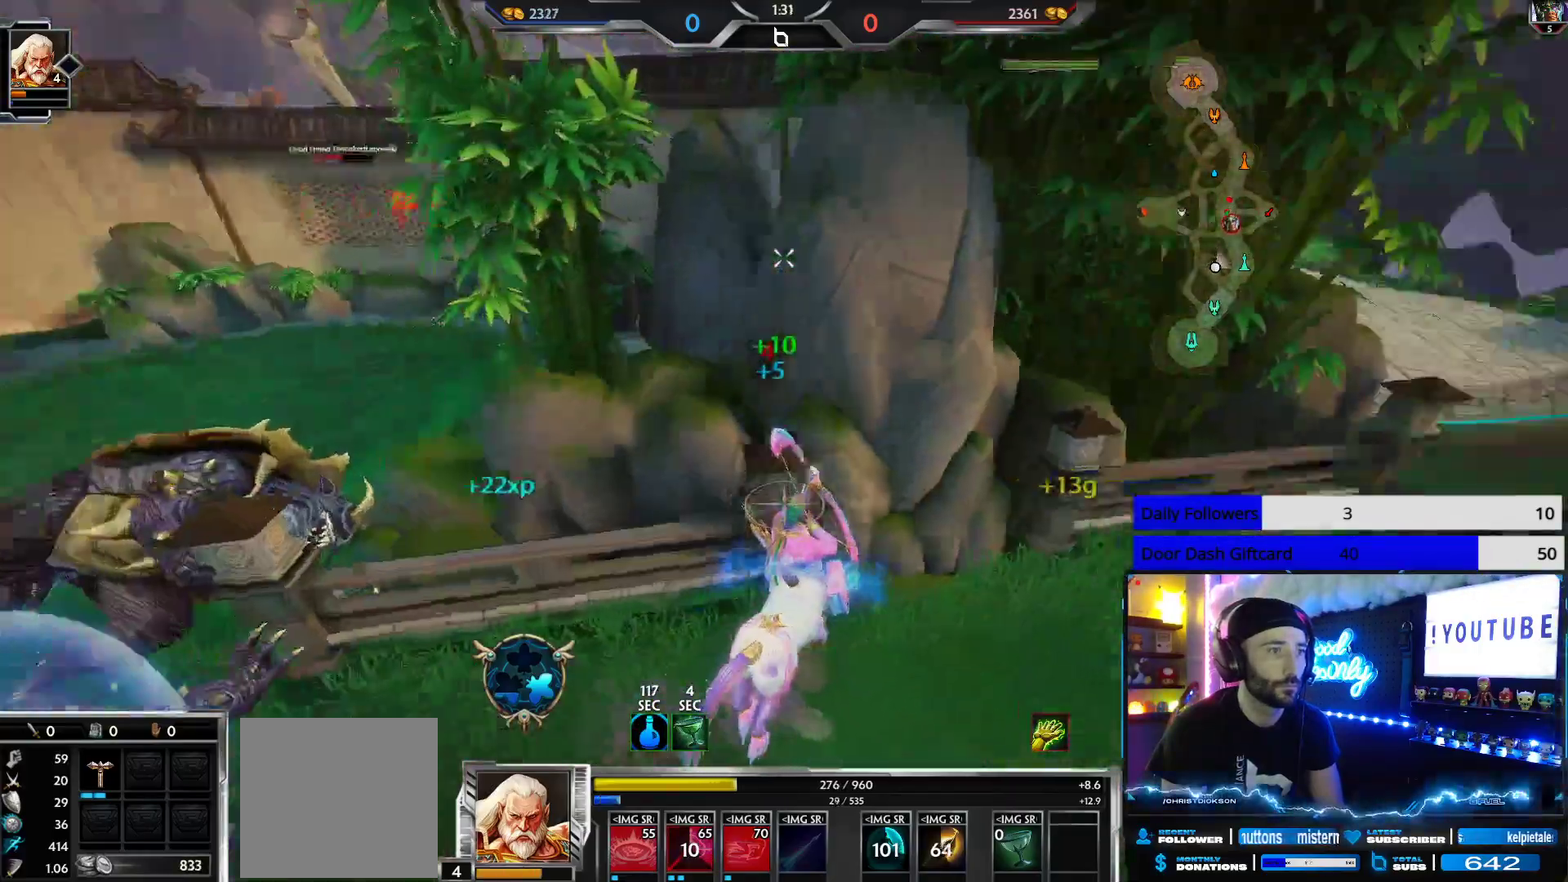
{"buttons": [], "left_stick": "up-right", "right_stick": "center", "events": [[200, "right_stick", "center"]]}
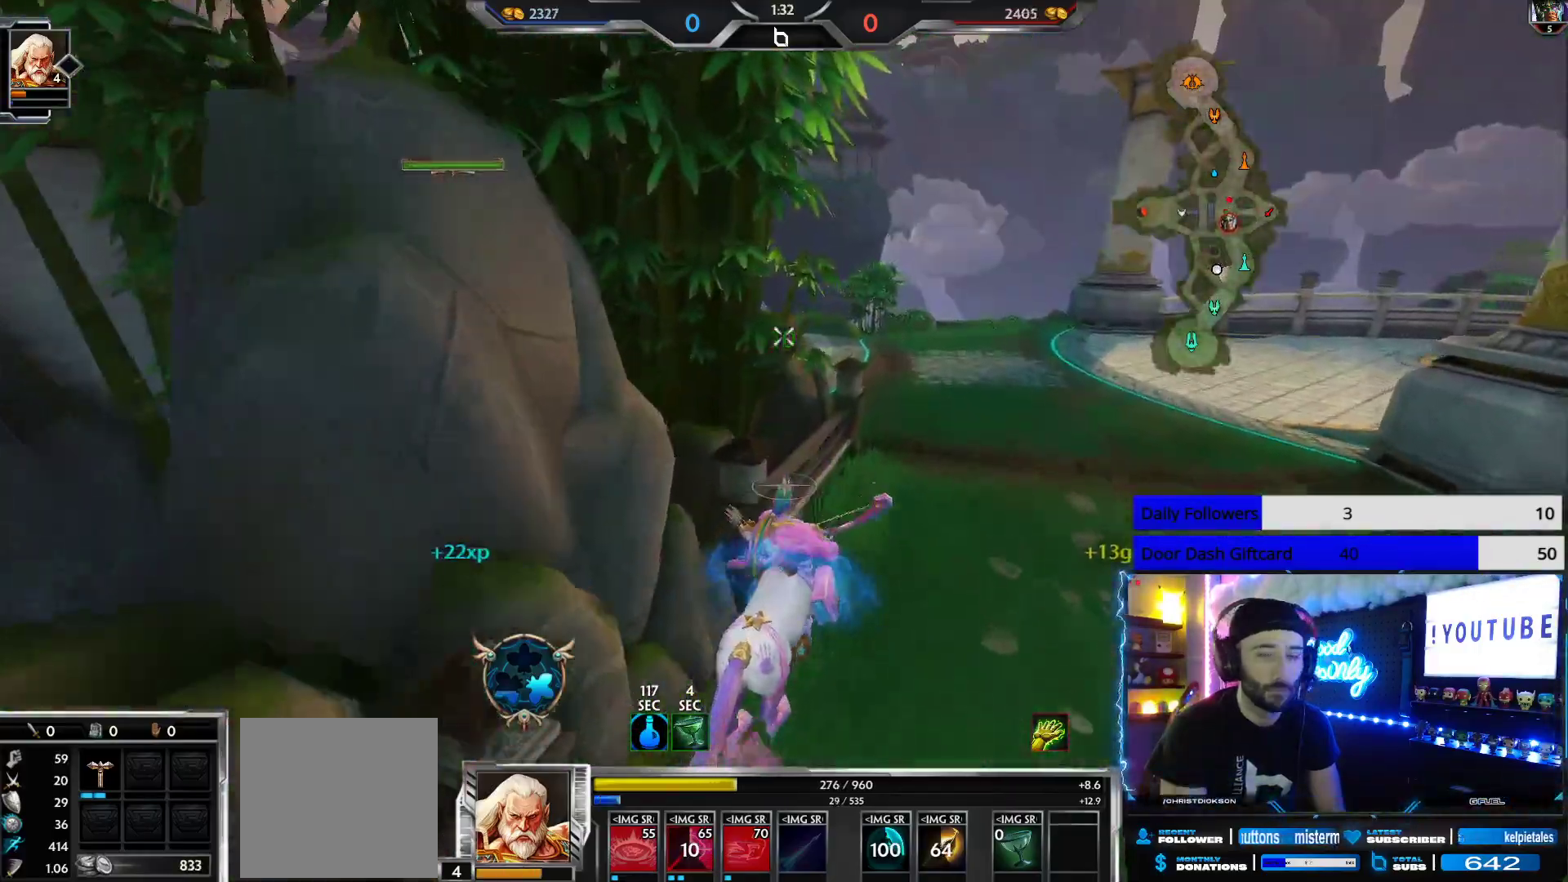
{"buttons": [], "left_stick": "up-right", "right_stick": "center", "events": []}
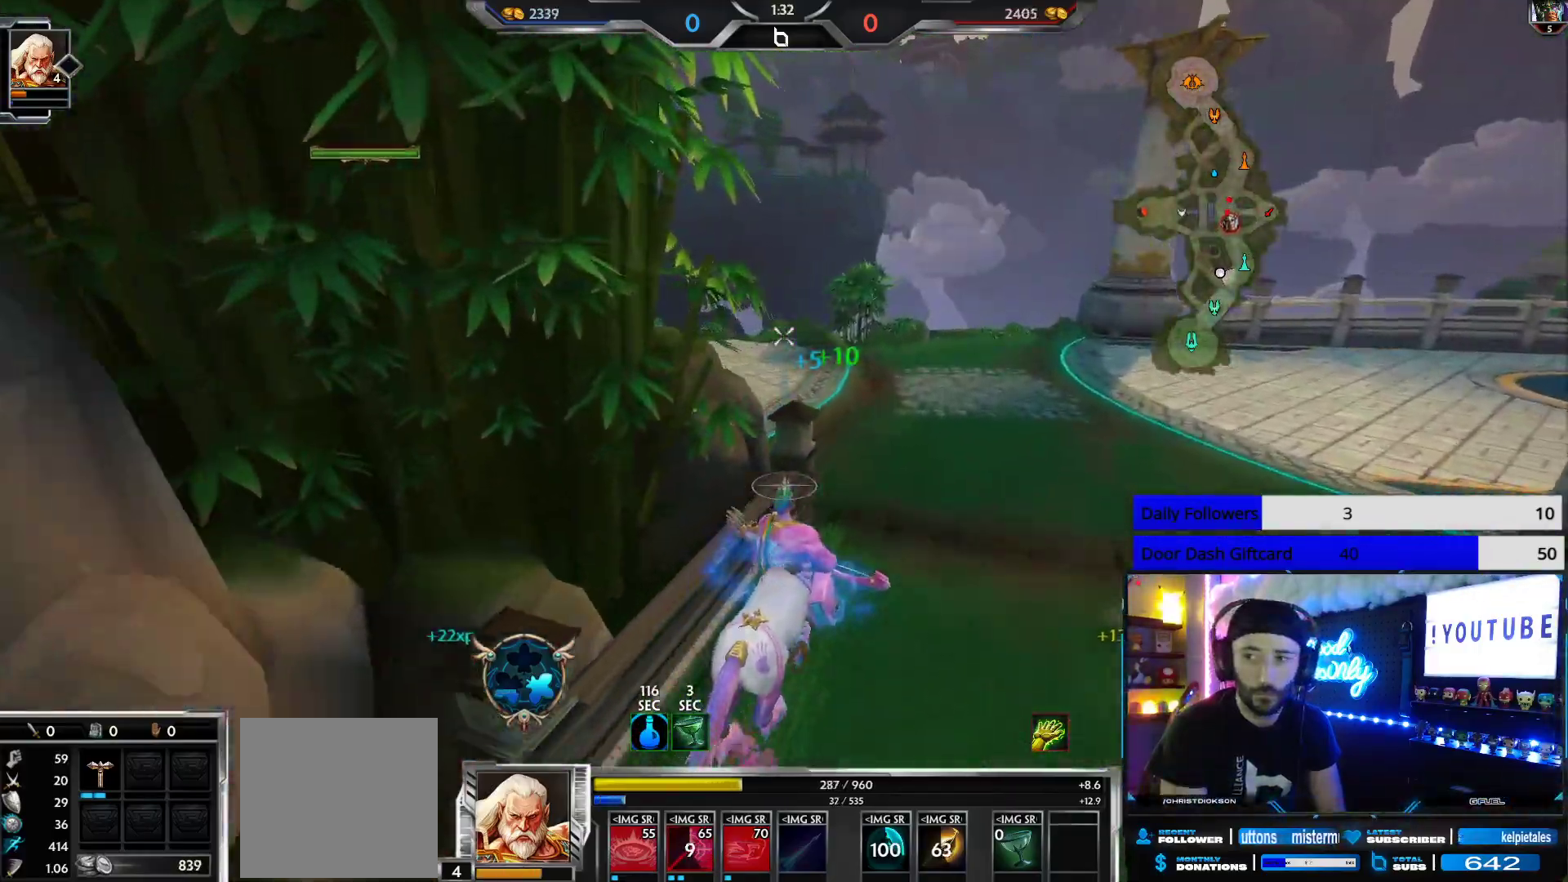
{"buttons": [], "left_stick": "up-right", "right_stick": "left", "events": [[450, "right_stick", "left"]]}
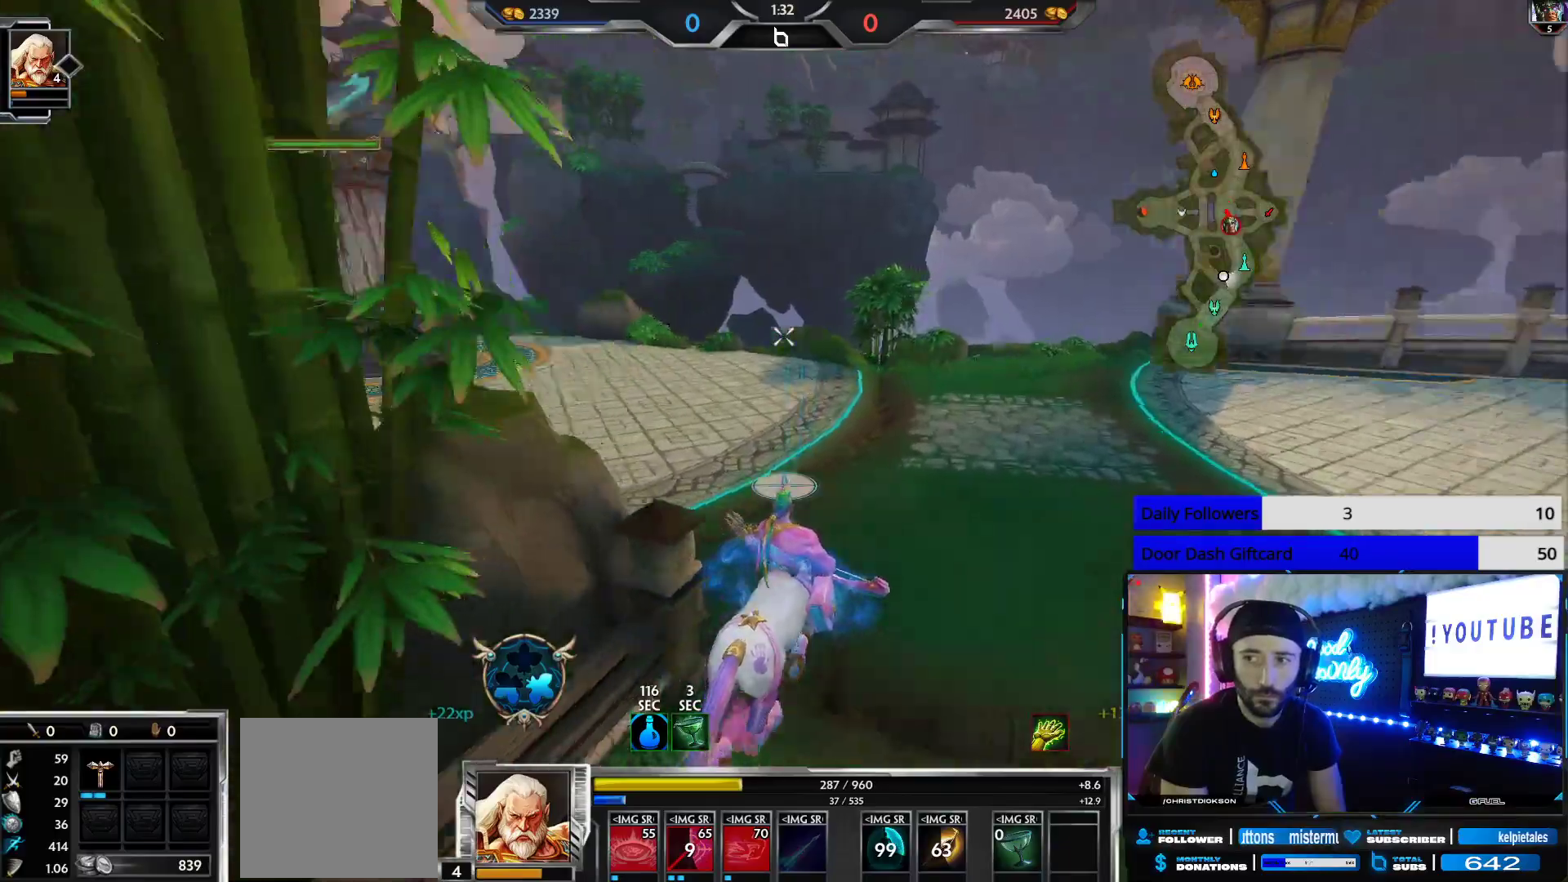
{"buttons": [], "left_stick": "up-right", "right_stick": "center", "events": [[267, "right_stick", "center"]]}
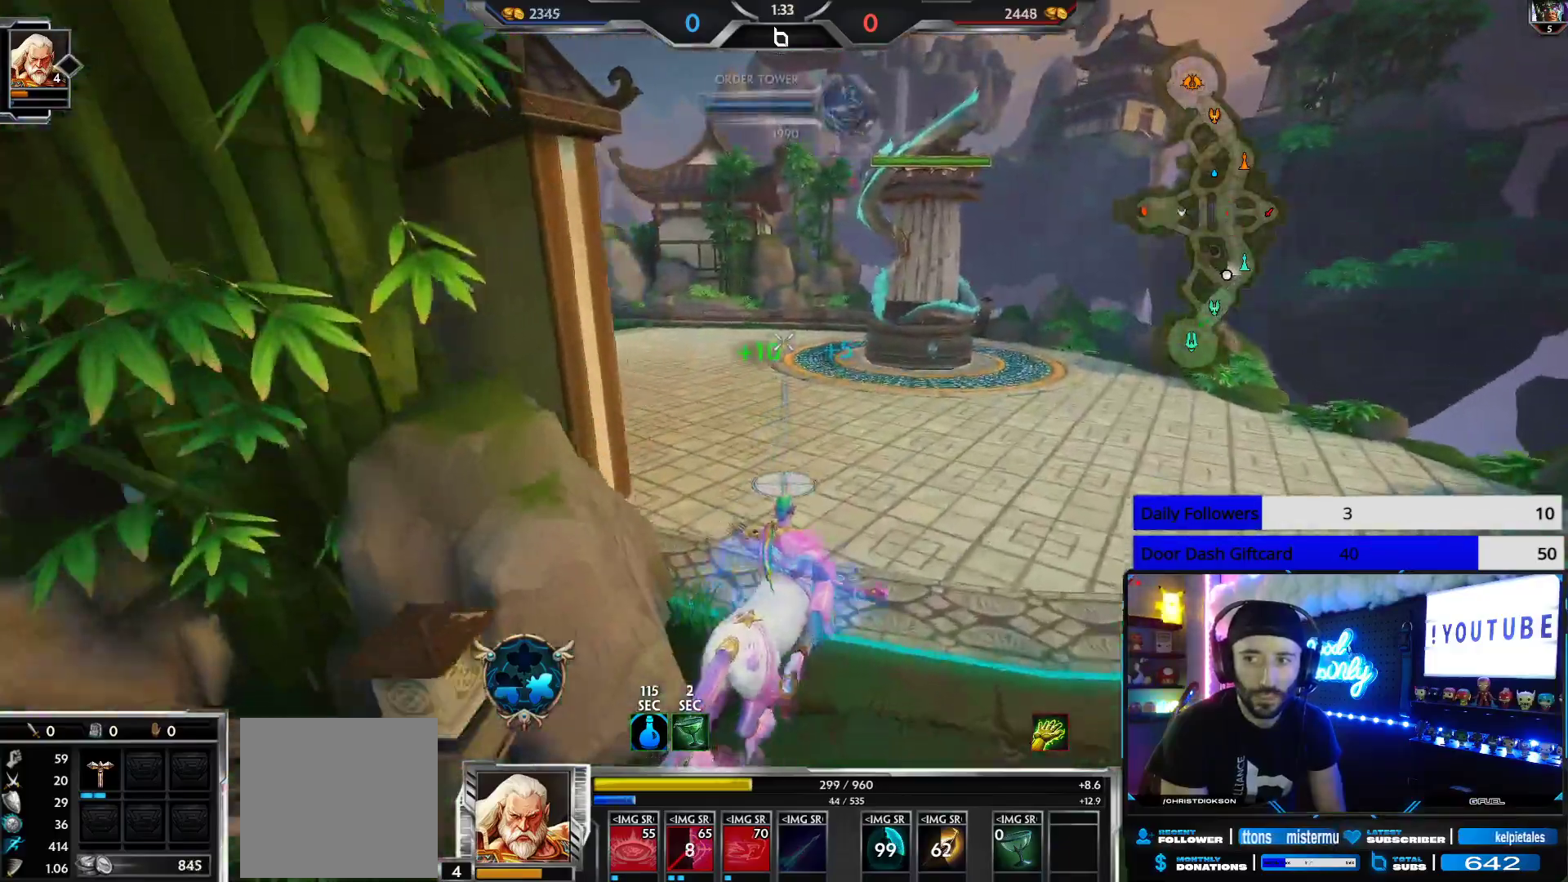
{"buttons": [], "left_stick": "up-right", "right_stick": "center", "events": [[150, "right_stick", "left"], [367, "right_stick", "center"]]}
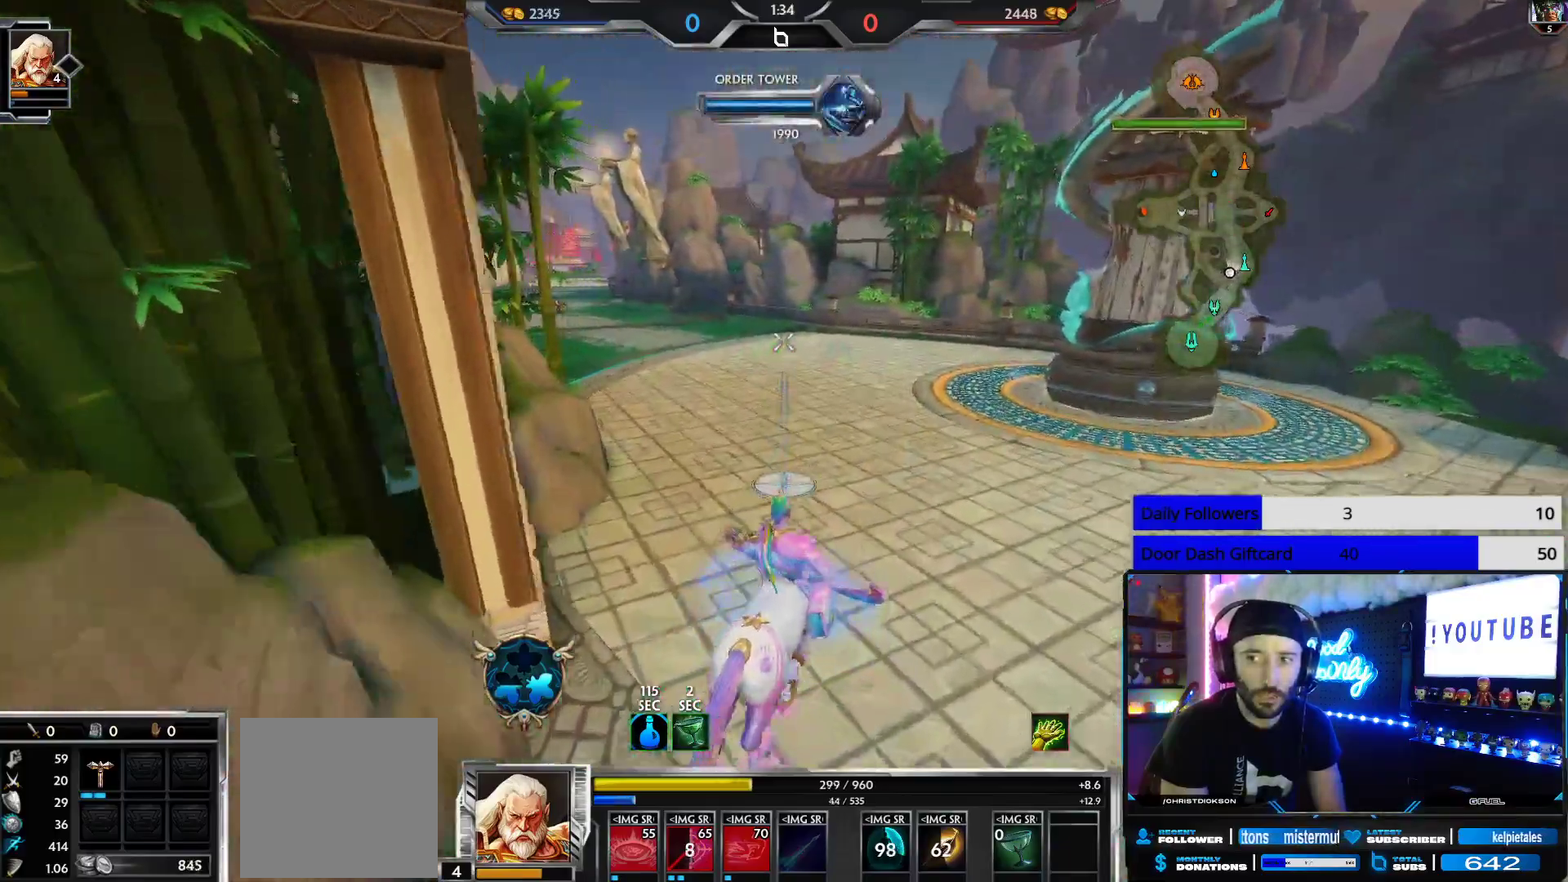
{"buttons": [], "left_stick": "up-right", "right_stick": "left", "events": [[400, "right_stick", "left"]]}
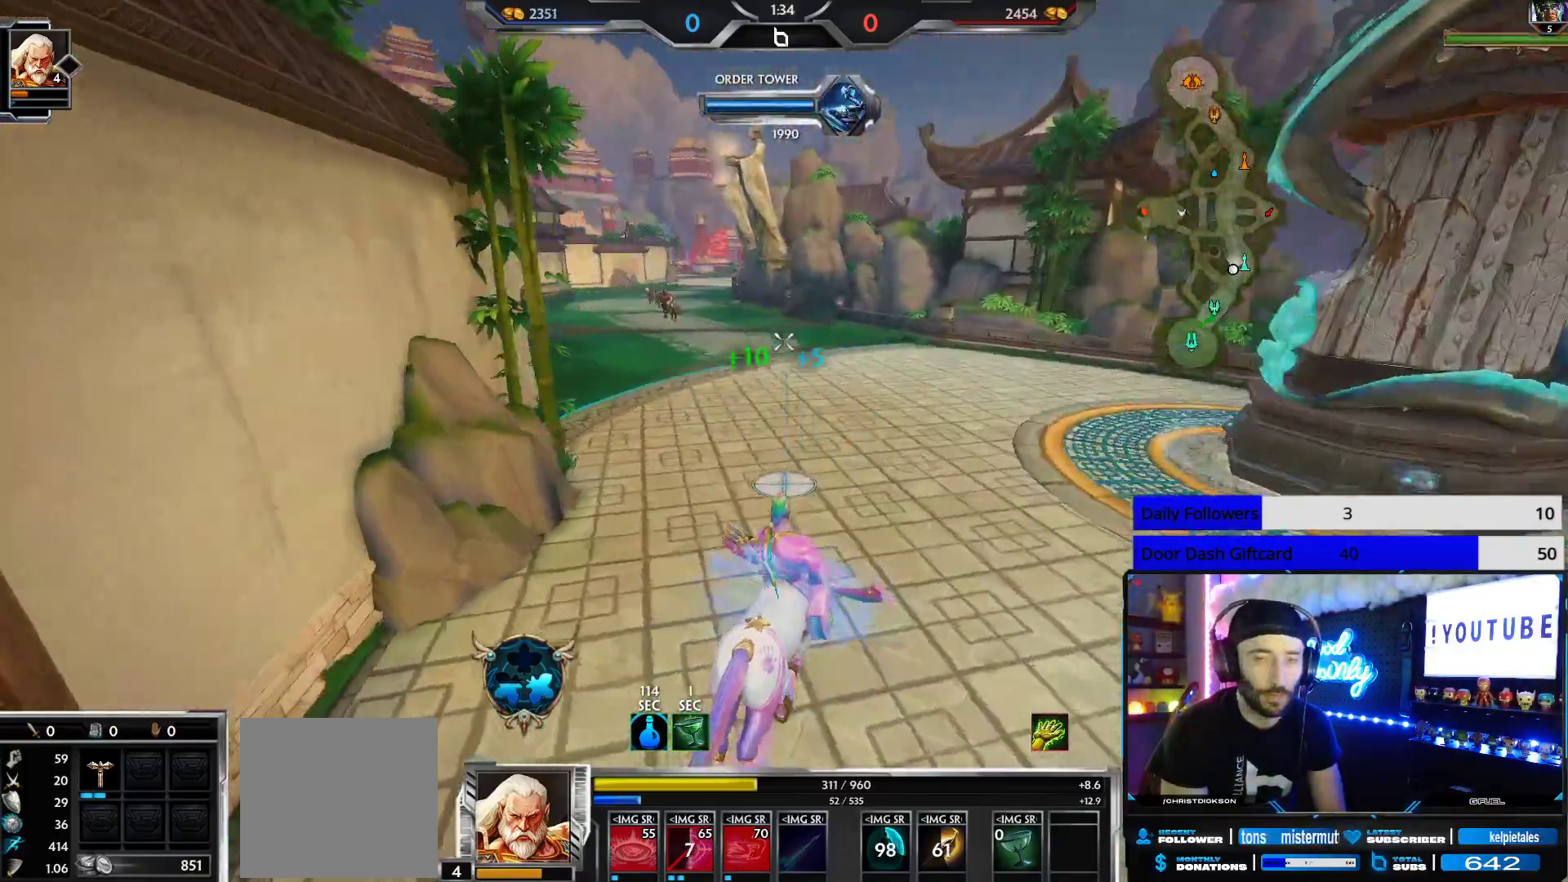
{"buttons": [], "left_stick": "up-right", "right_stick": "left", "events": [[67, "right_stick", "center"], [483, "right_stick", "left"]]}
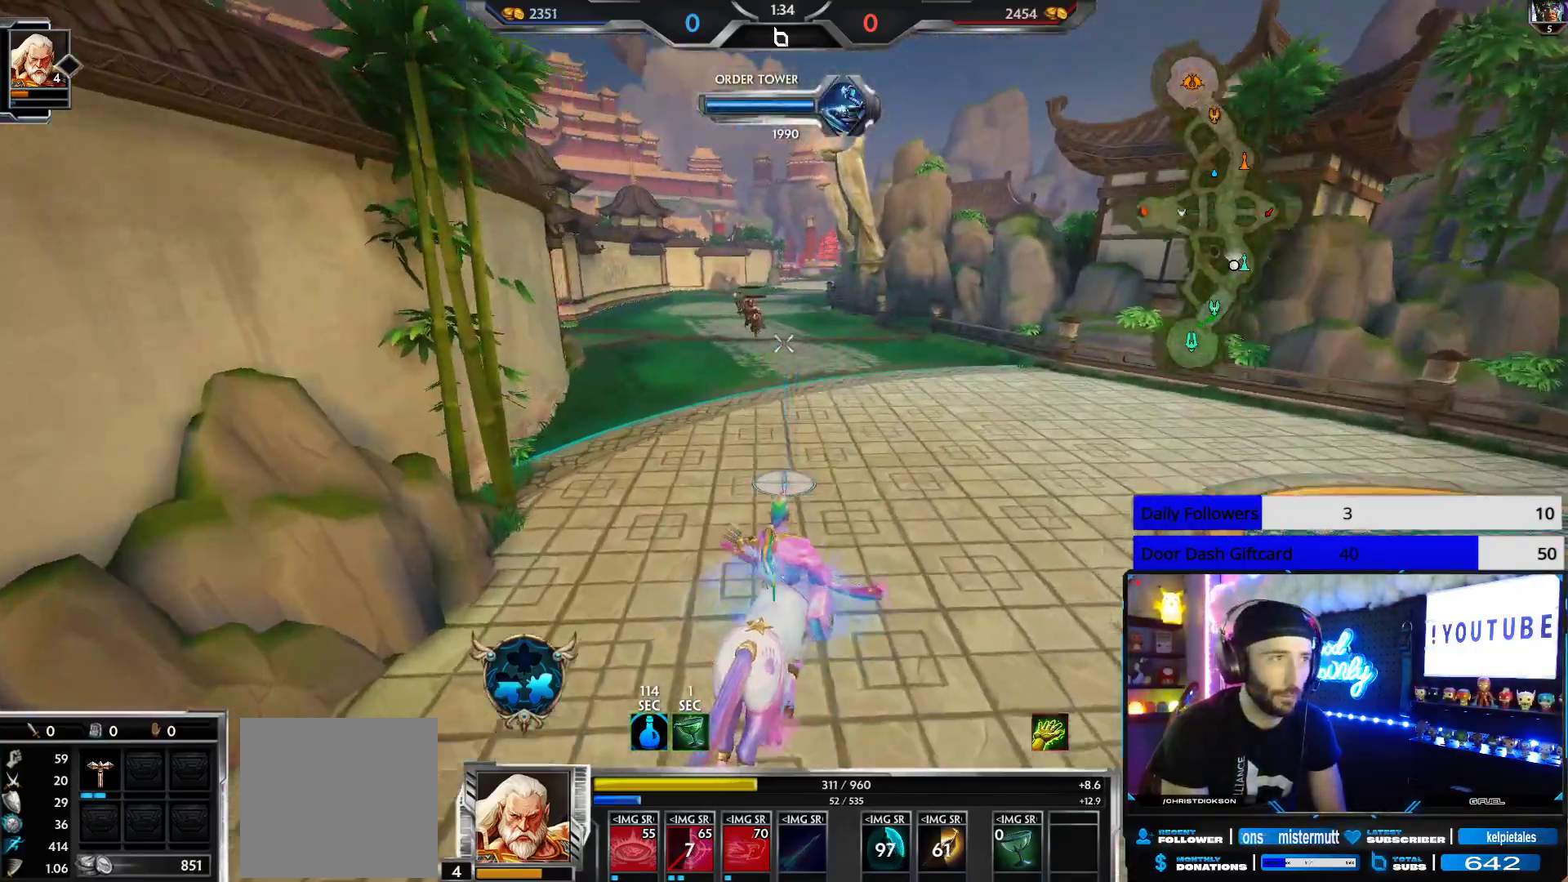
{"buttons": [], "left_stick": "up-right", "right_stick": "center", "events": [[100, "right_stick", "center"]]}
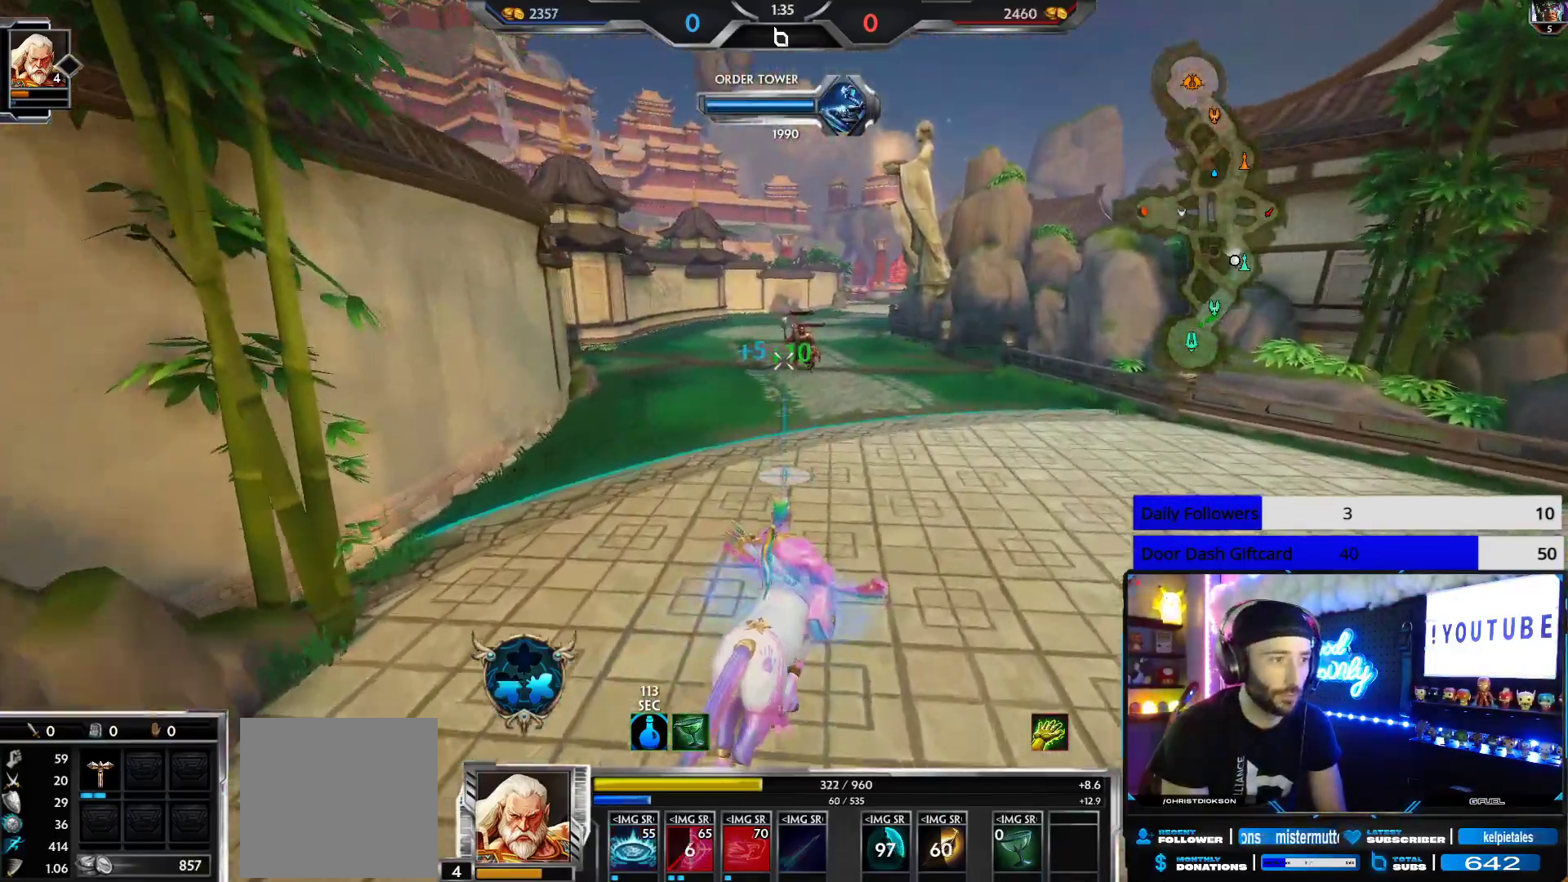
{"buttons": ["R2"], "left_stick": "down-right", "right_stick": "center", "events": [[400, "R2", "down"], [417, "left_stick", "center"], [467, "left_stick", "down-right"]]}
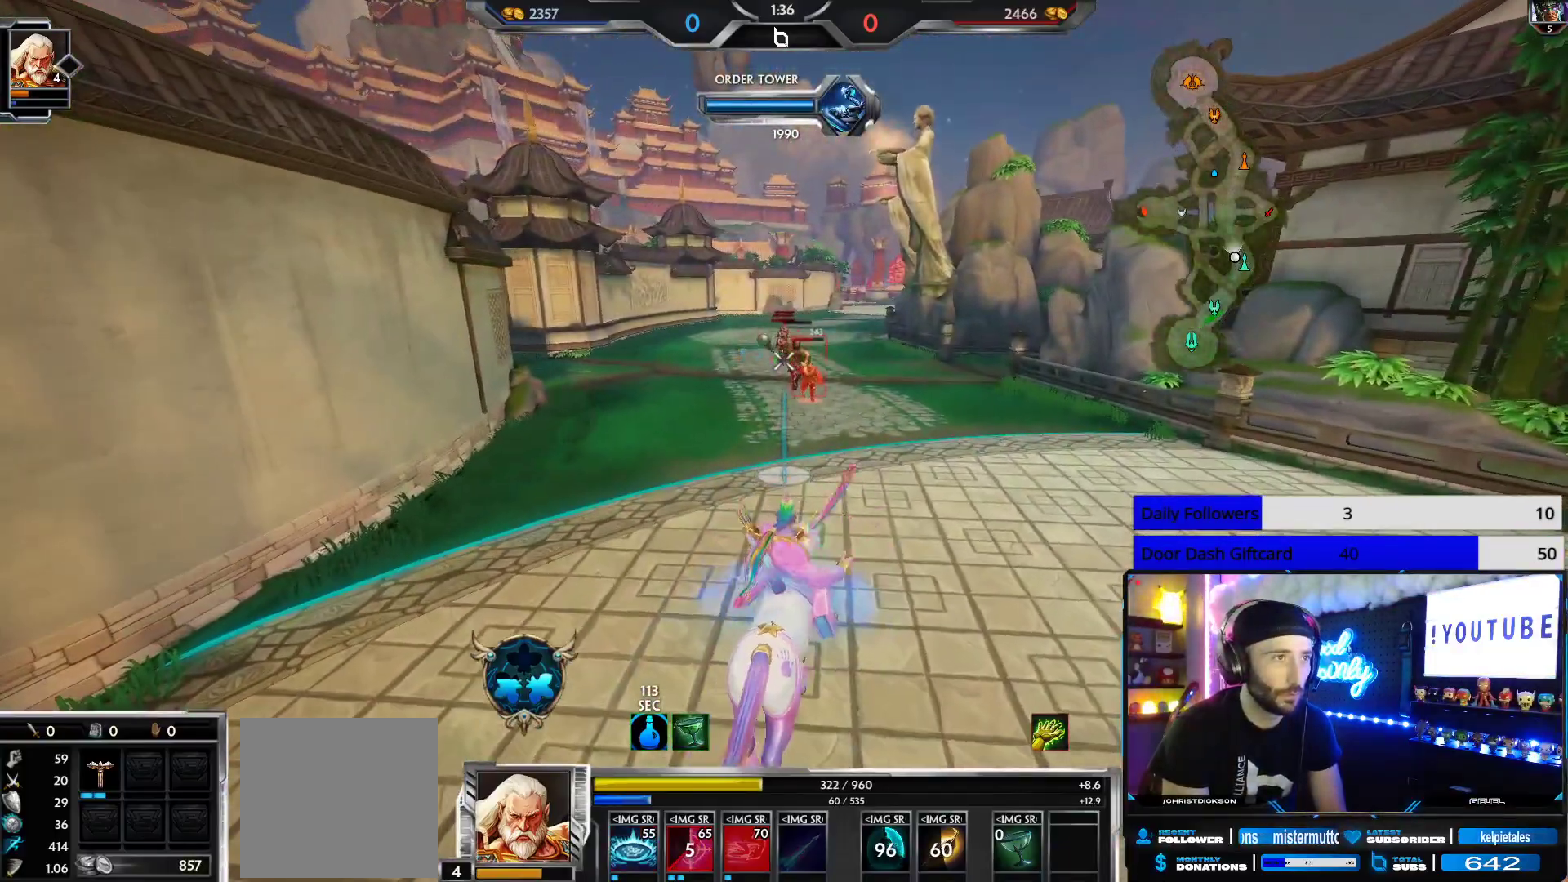
{"buttons": ["R2"], "left_stick": "down-right", "right_stick": "center", "events": []}
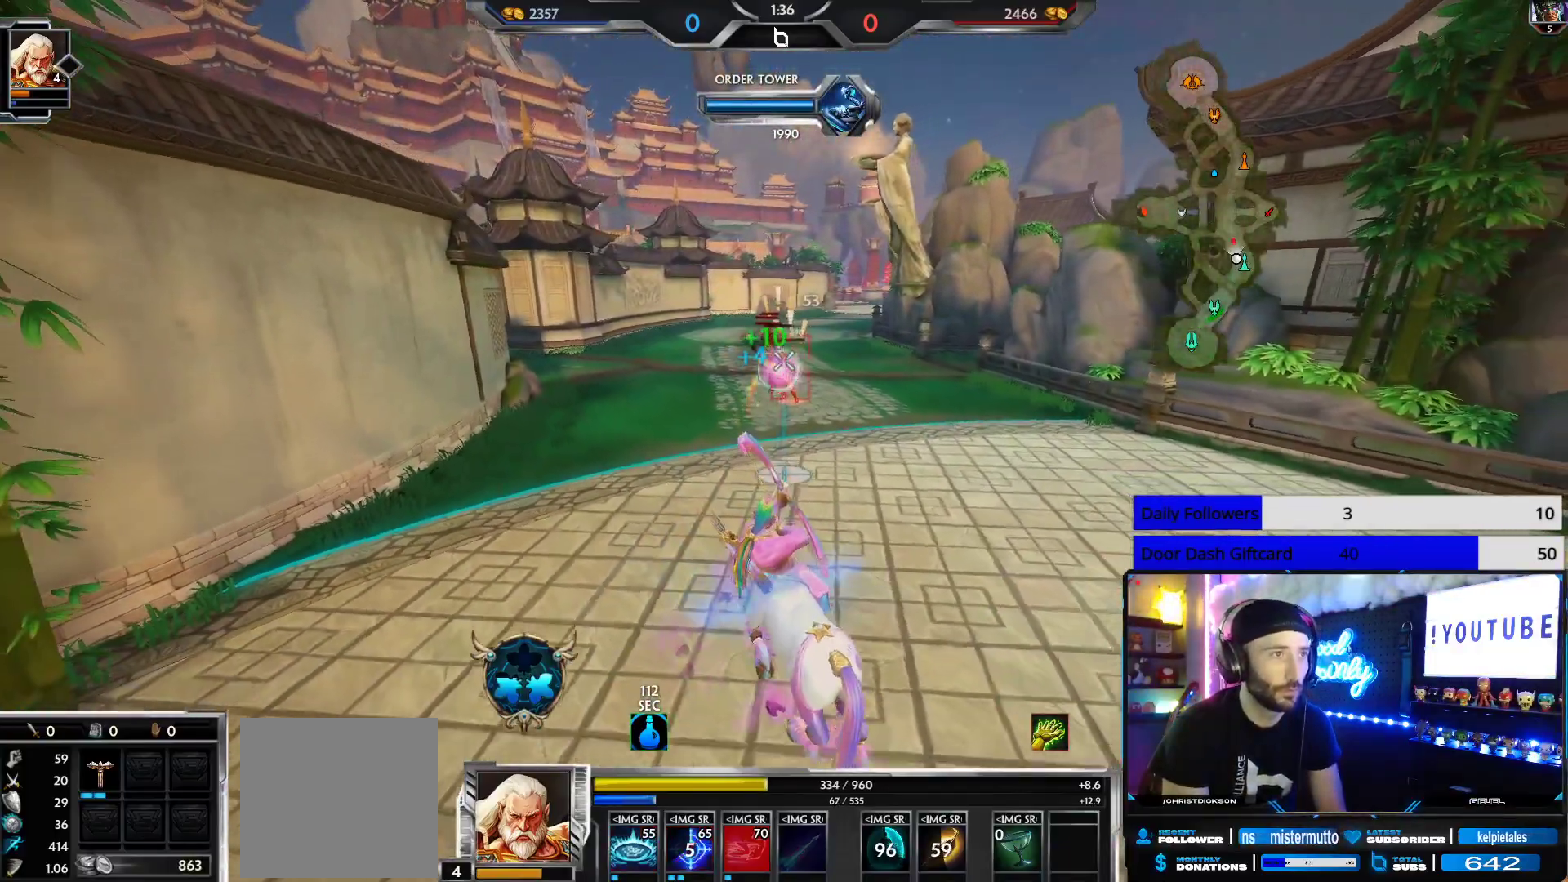
{"buttons": ["L2"], "left_stick": "down-right", "right_stick": "center", "events": [[100, "right_stick", "up"], [400, "L2", "down"], [450, "R2", "up"], [467, "right_stick", "center"]]}
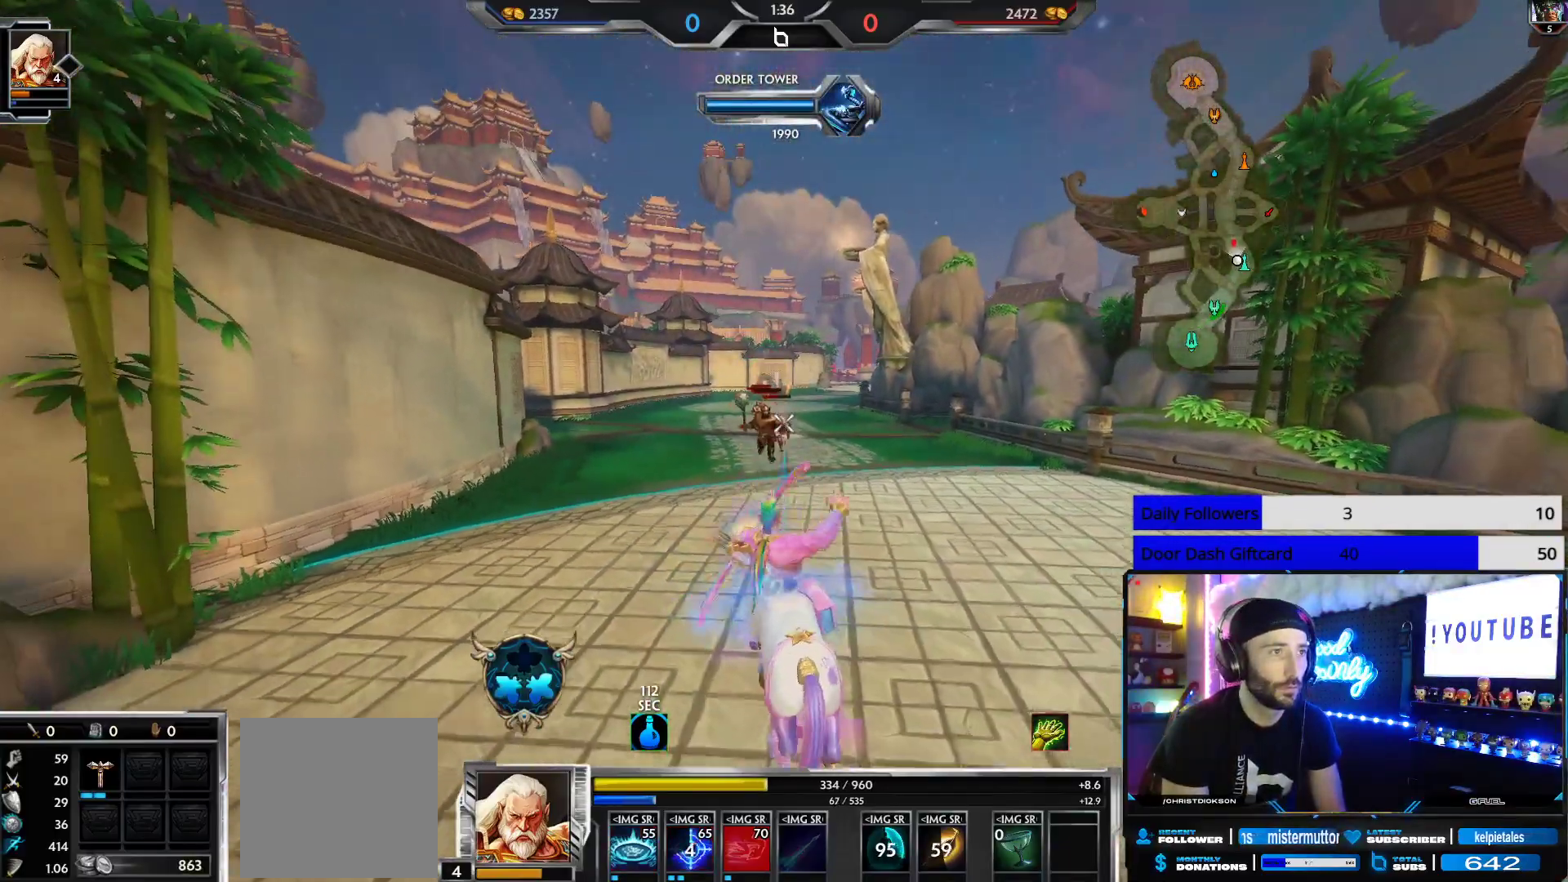
{"buttons": ["R2"], "left_stick": "up", "right_stick": "center", "events": [[17, "L2", "up"], [17, "R2", "down"], [150, "right_stick", "down"], [200, "left_stick", "up"], [350, "right_stick", "center"]]}
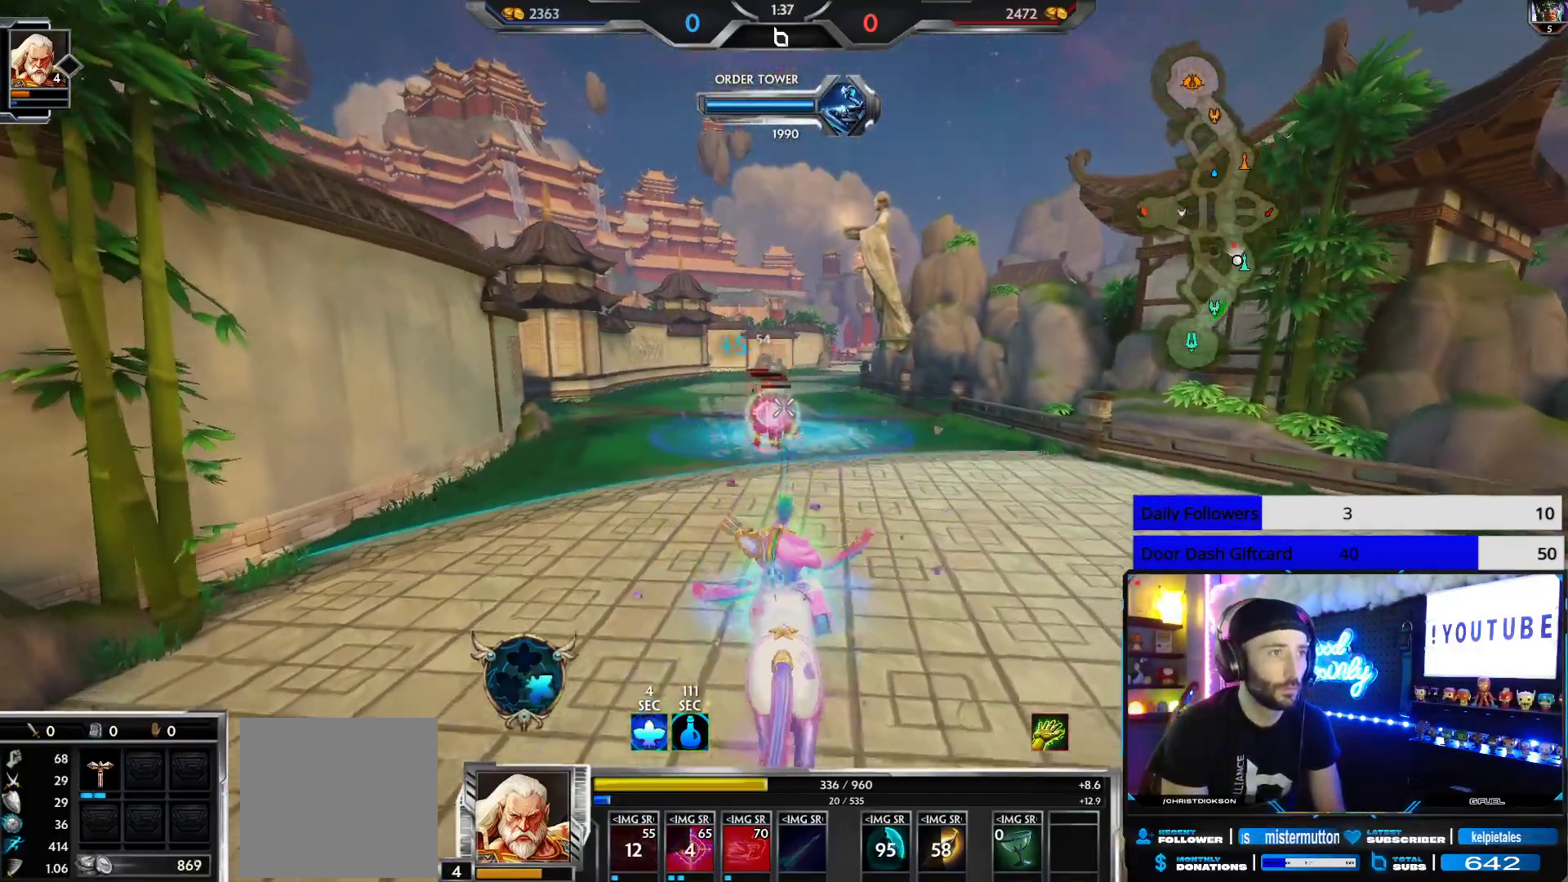
{"buttons": ["R2"], "left_stick": "down", "right_stick": "center", "events": [[133, "left_stick", "down"]]}
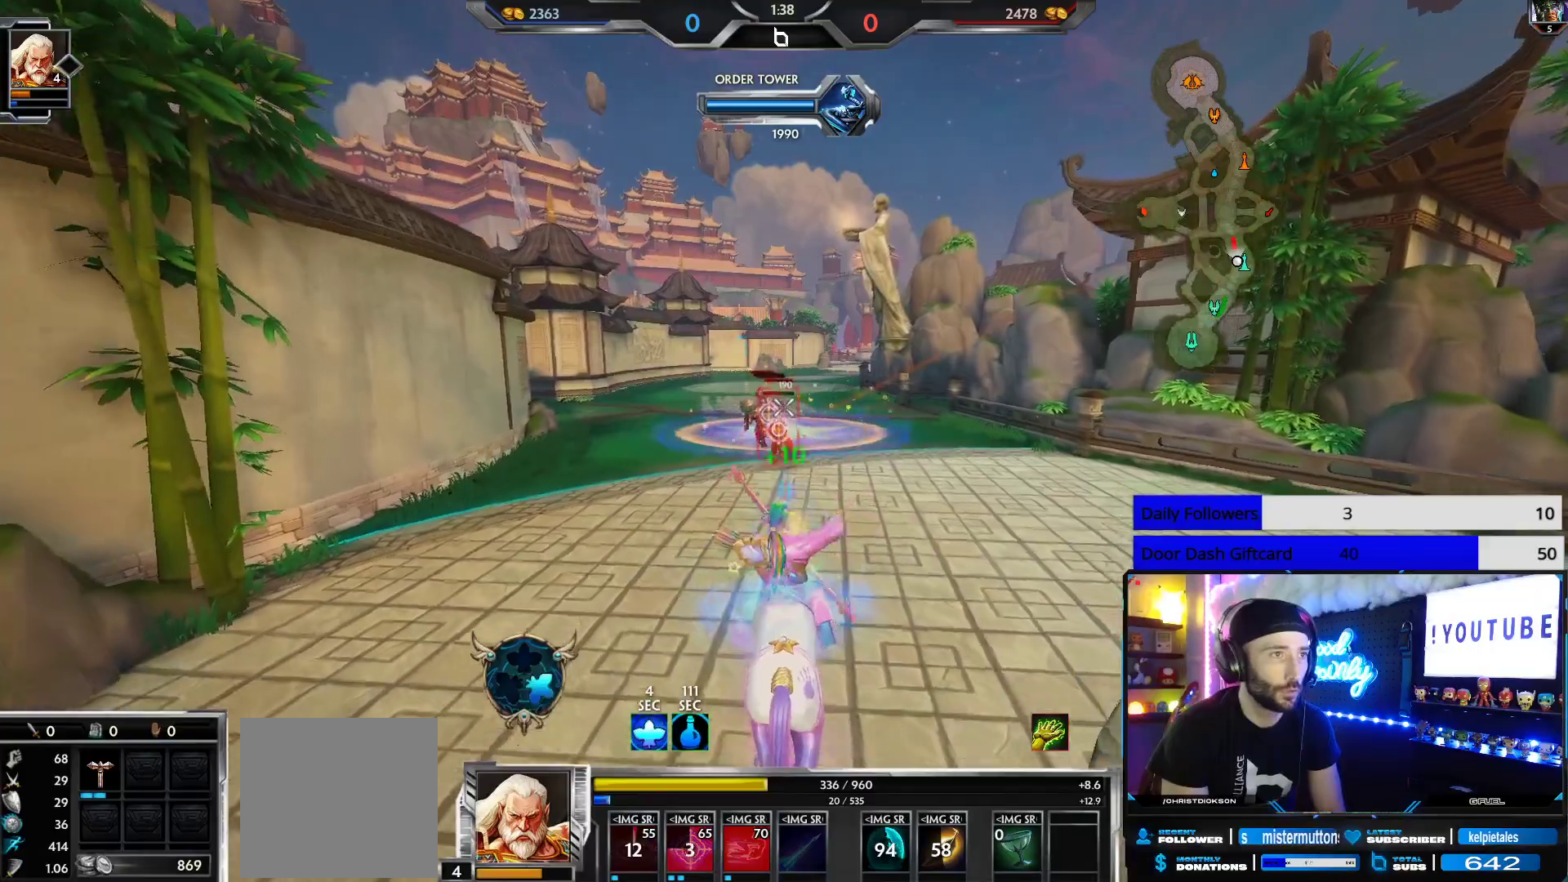
{"buttons": ["R2"], "left_stick": "down", "right_stick": "center", "events": []}